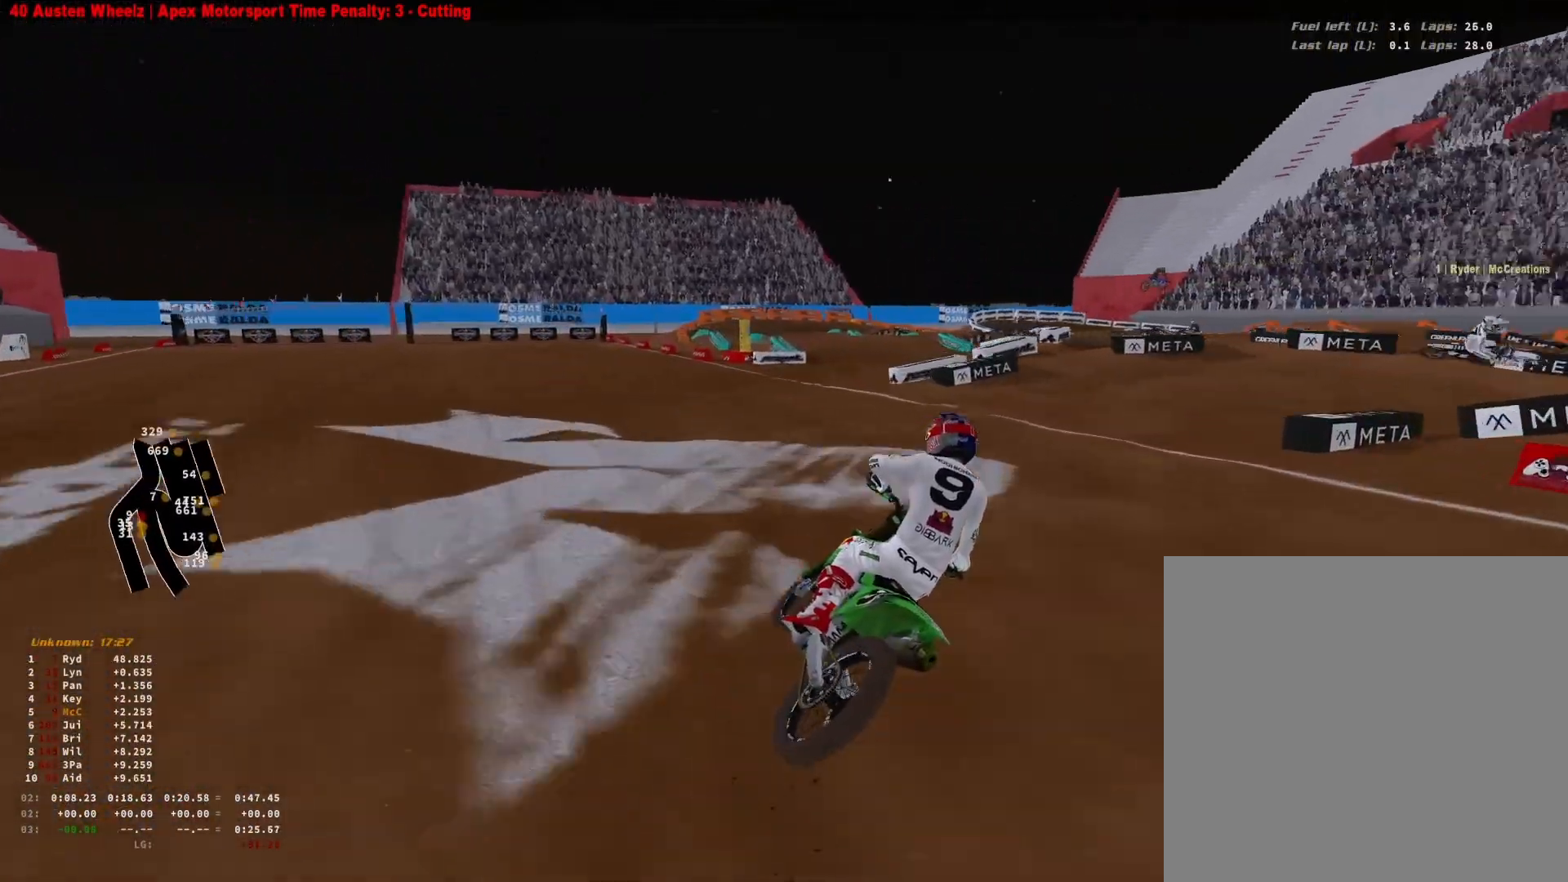
Gameplay with a controller (PlayStation layout); each line is a JSON object with the inputs held at the frame after it. "events" lists button and stick changes between this image and that frame as [ms after this image, input, new state], when the widget could be followed in between.
{"buttons": ["L2"], "left_stick": "right", "right_stick": "down-left", "events": []}
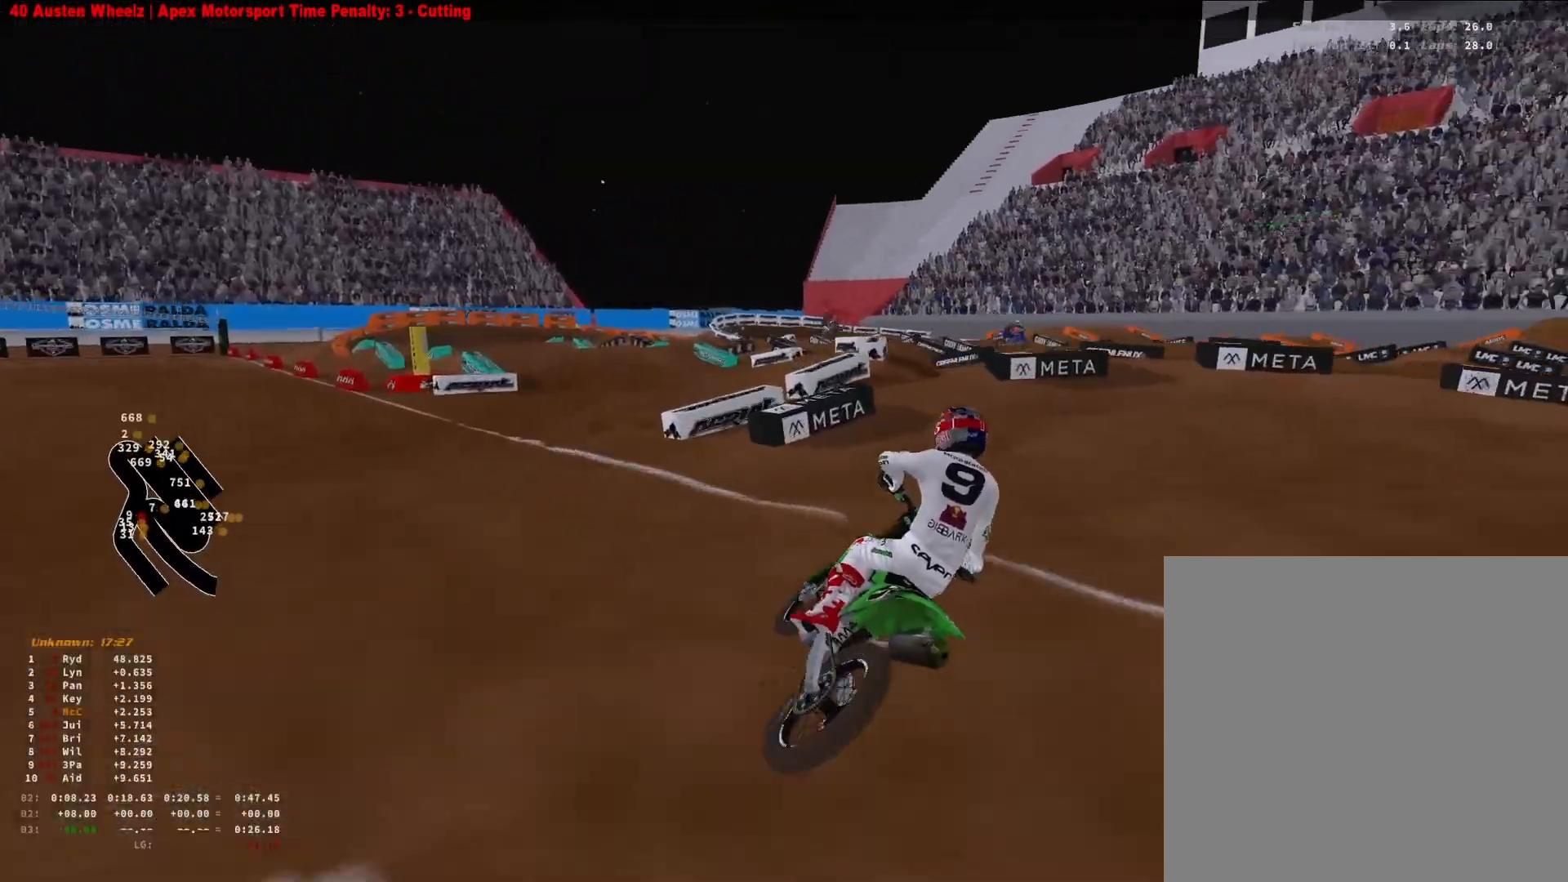
{"buttons": [], "left_stick": "right", "right_stick": "down-left", "events": [[433, "L2", "up"]]}
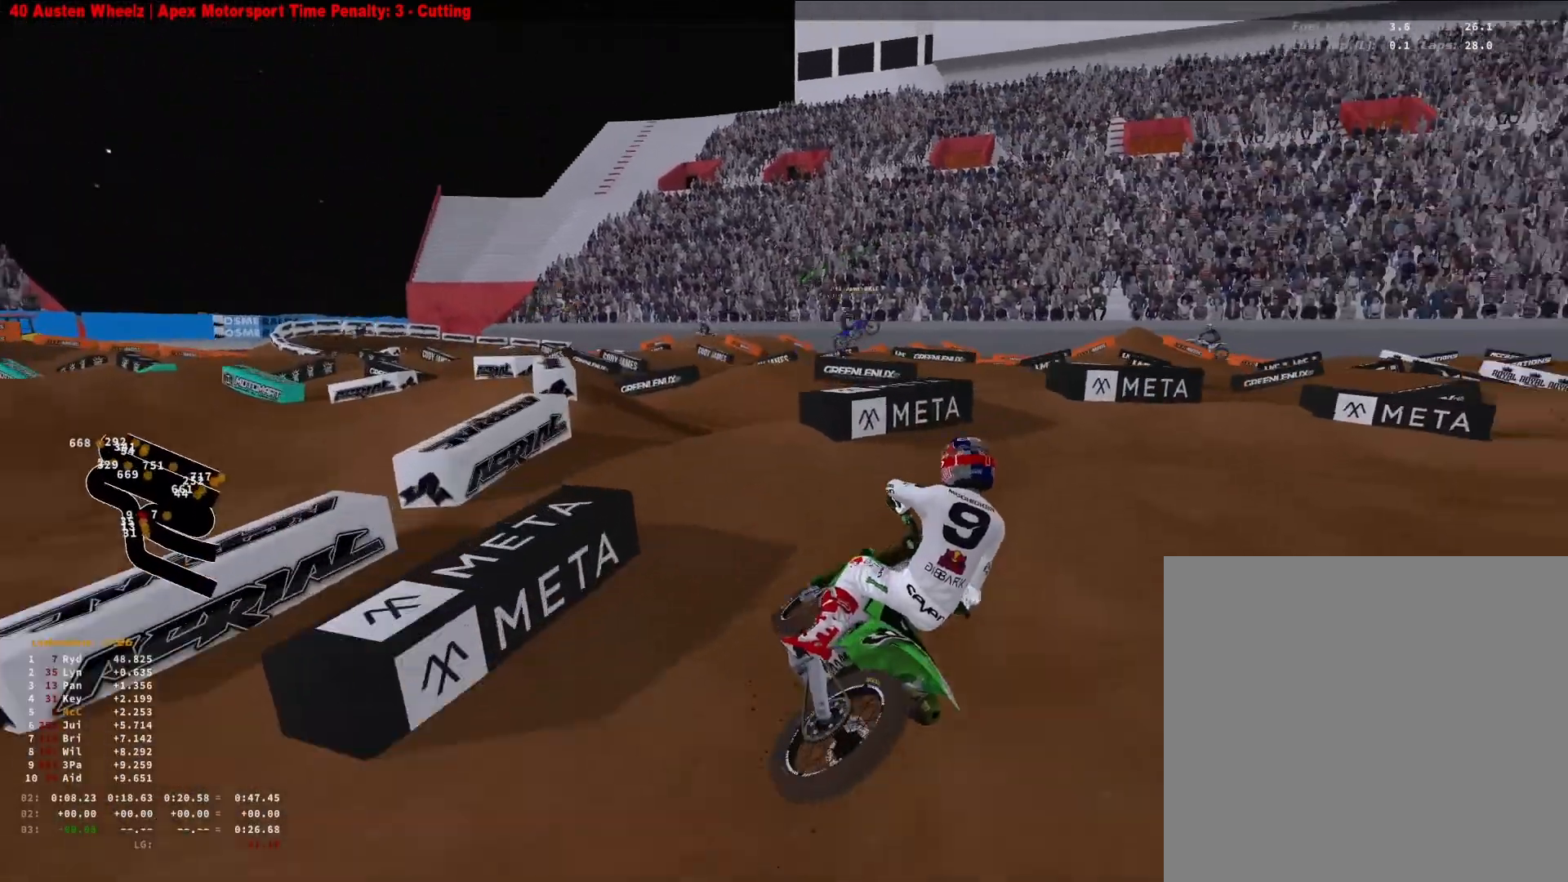
{"buttons": ["R2"], "left_stick": "right", "right_stick": "left", "events": [[100, "right_stick", "left"], [267, "R2", "down"]]}
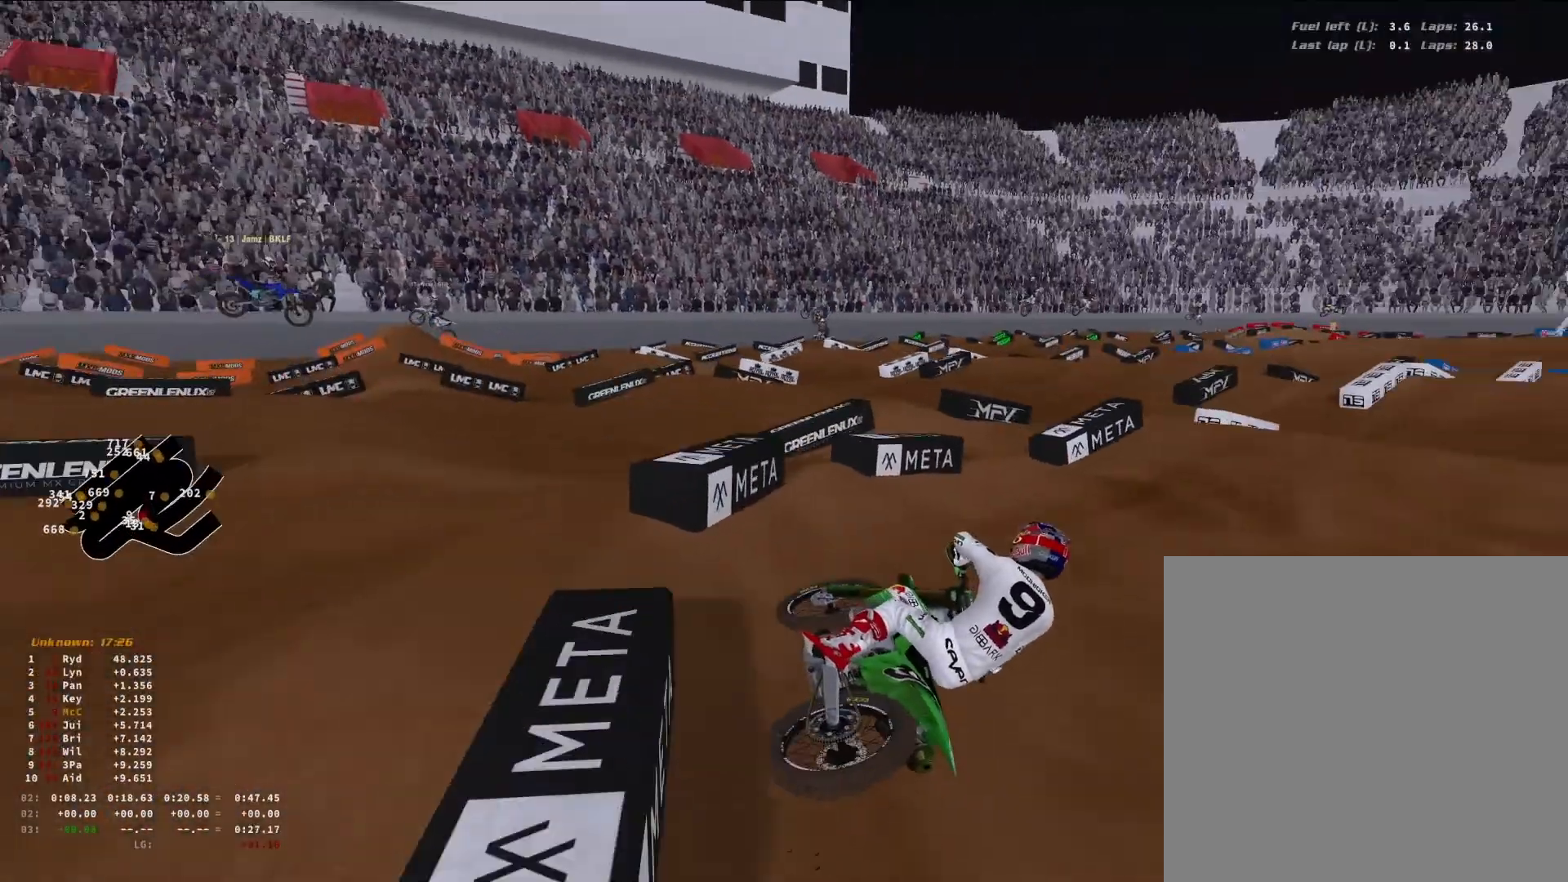
{"buttons": ["R2"], "left_stick": "up-right", "right_stick": "center", "events": [[267, "left_stick", "up-right"], [500, "right_stick", "center"]]}
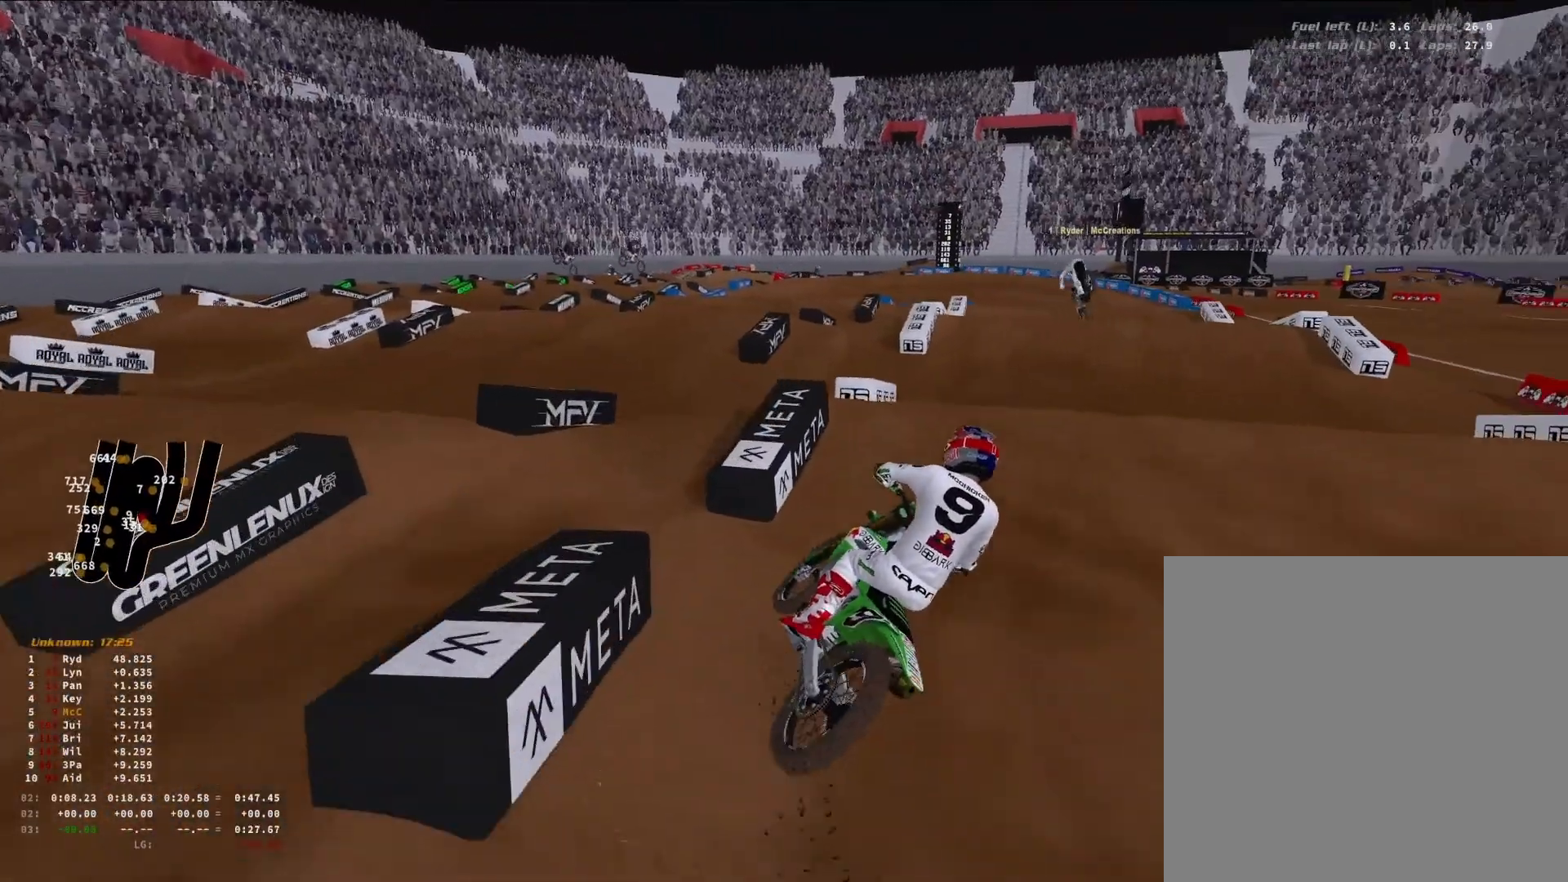
{"buttons": [], "left_stick": "right", "right_stick": "up", "events": [[133, "right_stick", "up"], [333, "left_stick", "right"], [467, "R2", "up"]]}
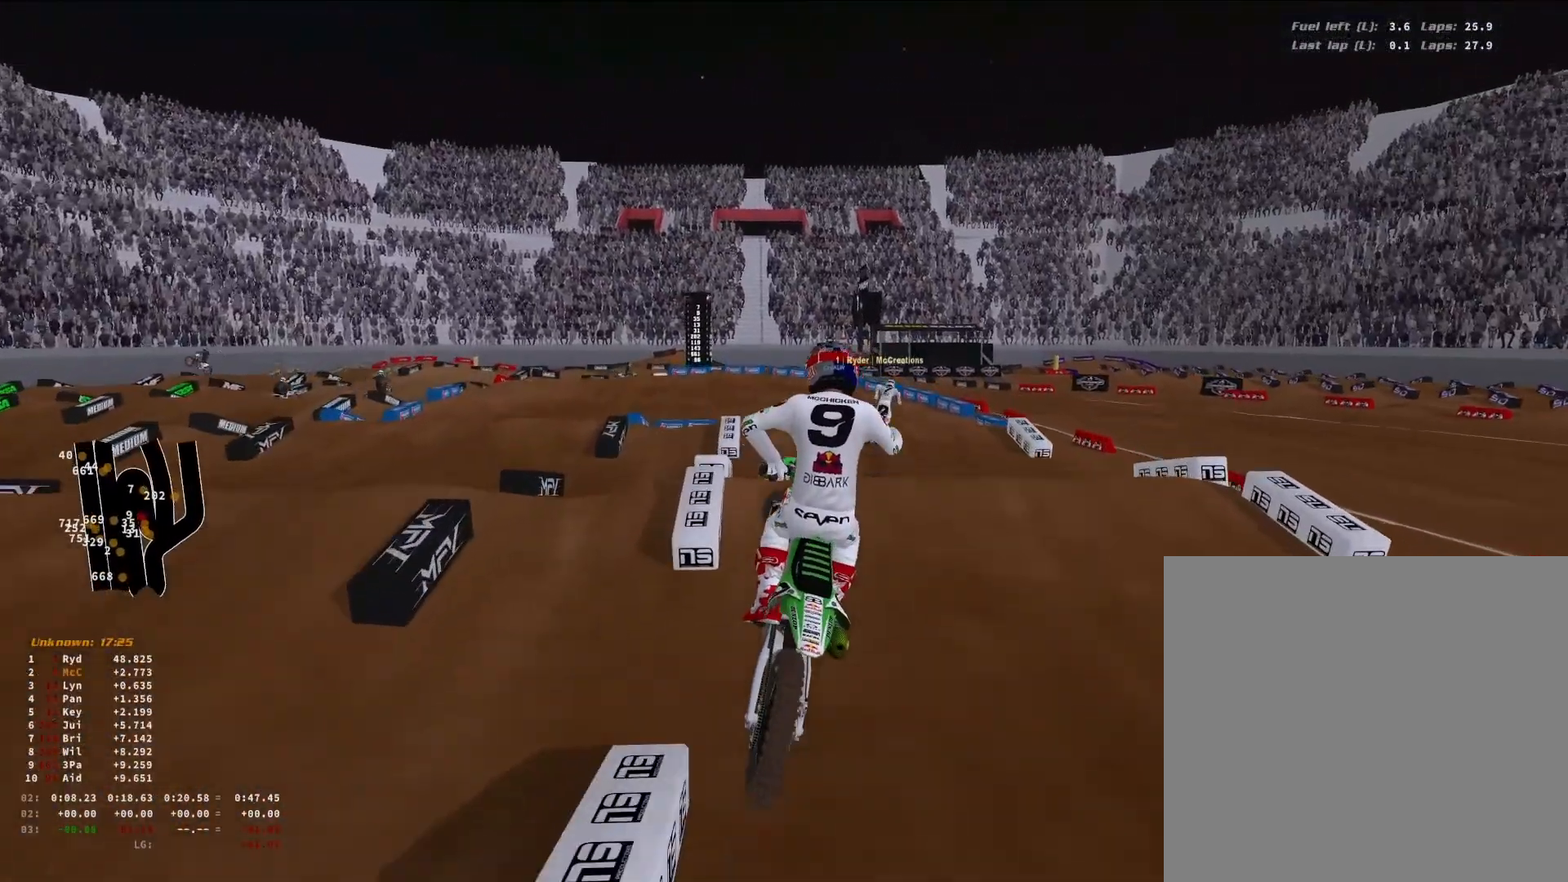
{"buttons": ["R2"], "left_stick": "up-right", "right_stick": "left", "events": [[167, "R2", "down"], [167, "right_stick", "center"], [300, "R3", "down"], [333, "left_stick", "up-right"], [400, "R3", "up"], [433, "right_stick", "left"]]}
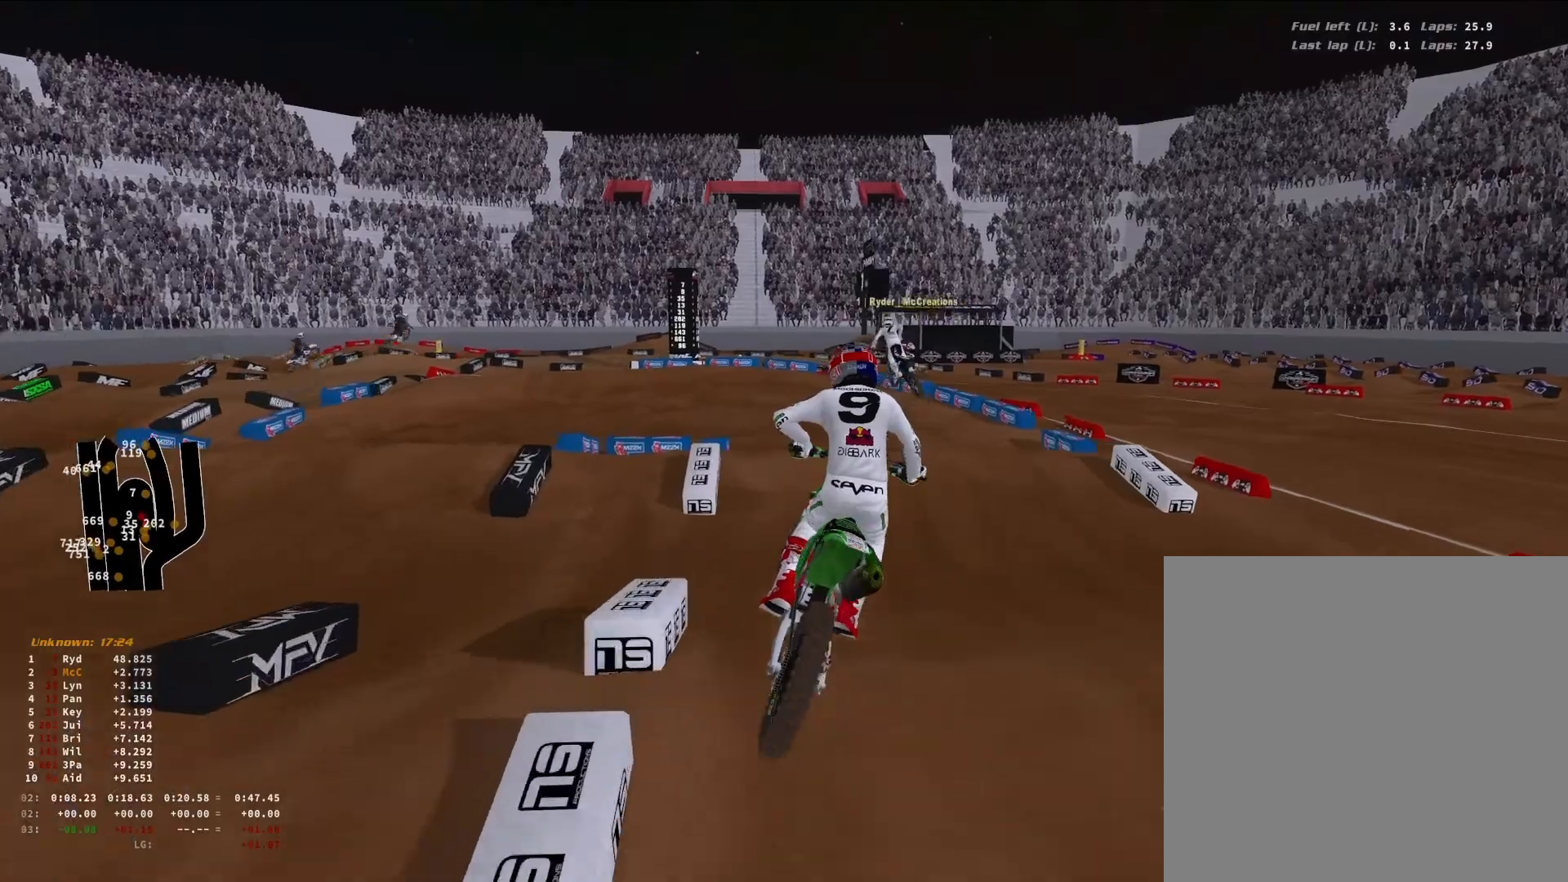
{"buttons": ["R3"], "left_stick": "down-left", "right_stick": "left", "events": [[133, "left_stick", "center"], [400, "R2", "up"], [400, "left_stick", "down-left"], [467, "R3", "down"]]}
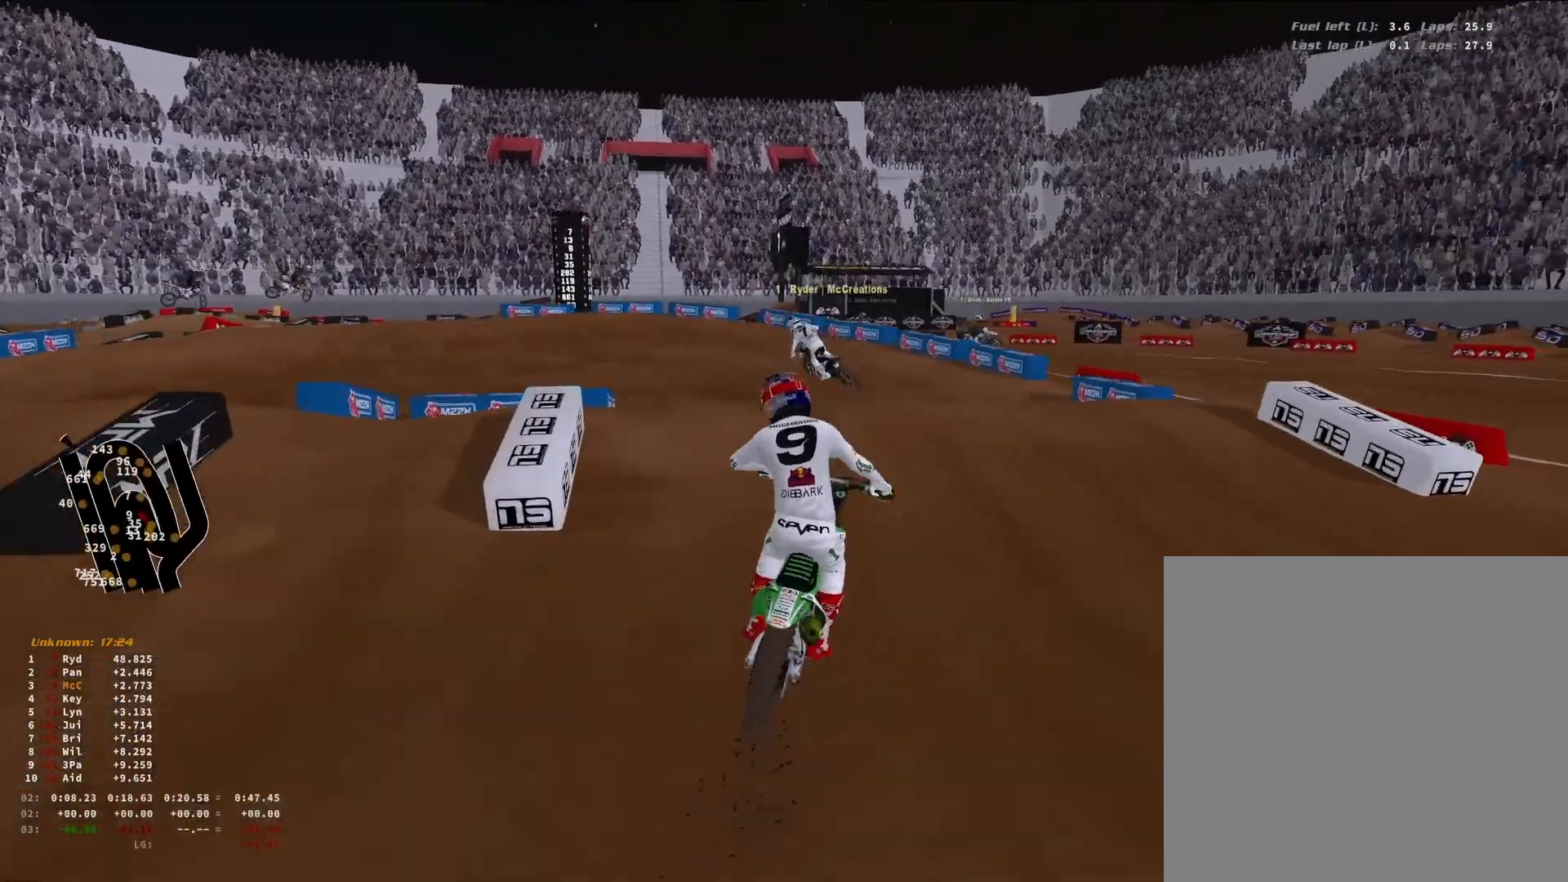
{"buttons": ["R2", "R3"], "left_stick": "down-left", "right_stick": "center", "events": [[33, "R3", "up"], [33, "right_stick", "up-left"], [133, "right_stick", "up"], [233, "right_stick", "center"], [433, "R2", "down"], [433, "R3", "down"]]}
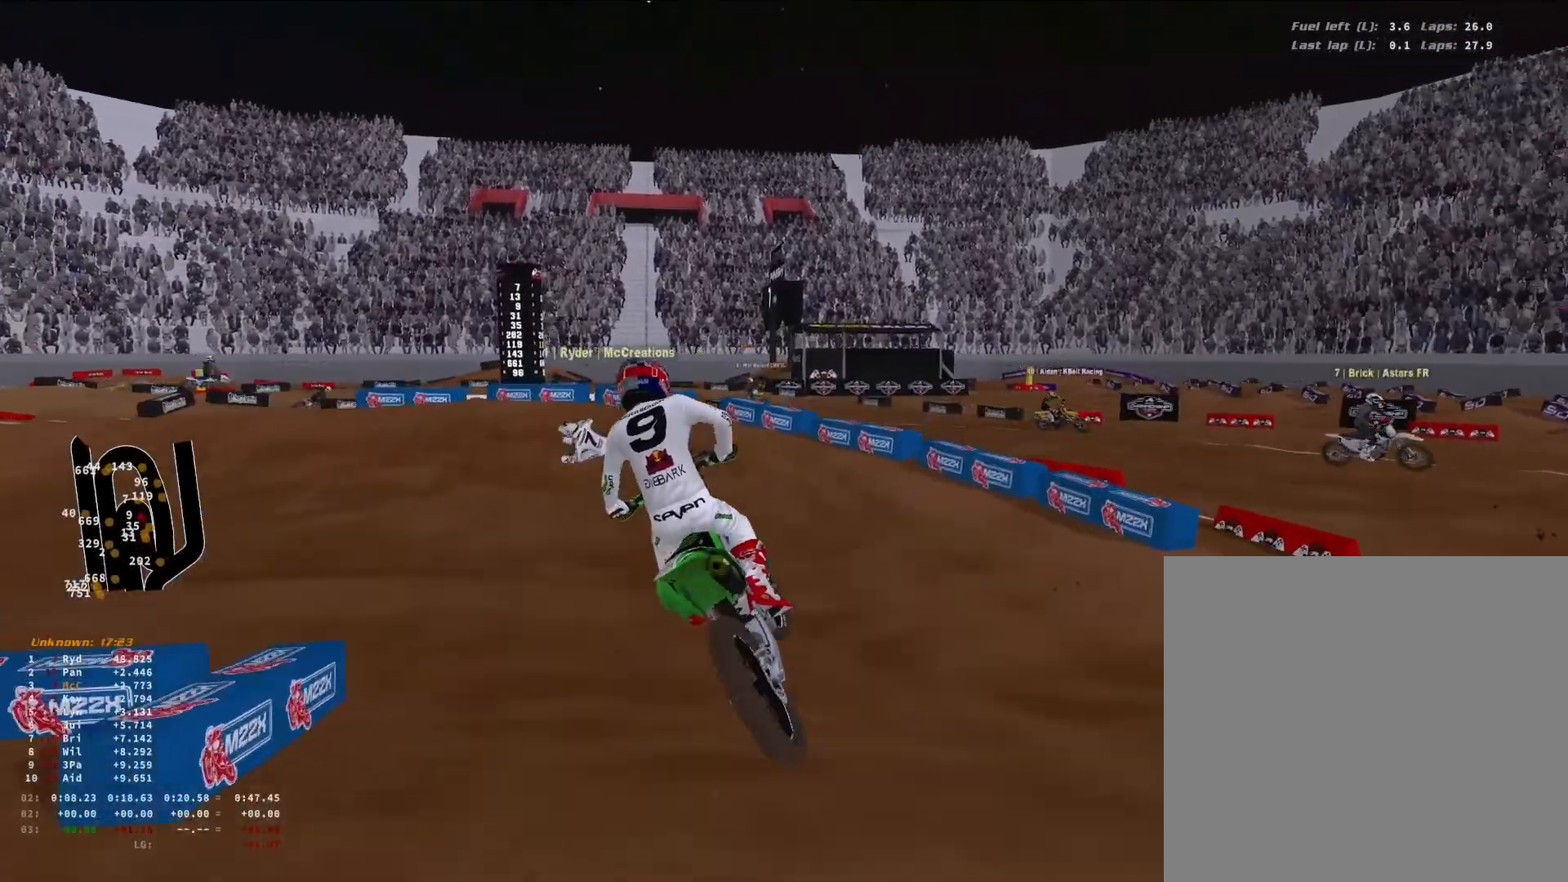
{"buttons": [], "left_stick": "down-left", "right_stick": "down", "events": [[33, "R3", "up"], [133, "R2", "up"], [367, "R3", "down"], [467, "R3", "up"], [500, "right_stick", "down"]]}
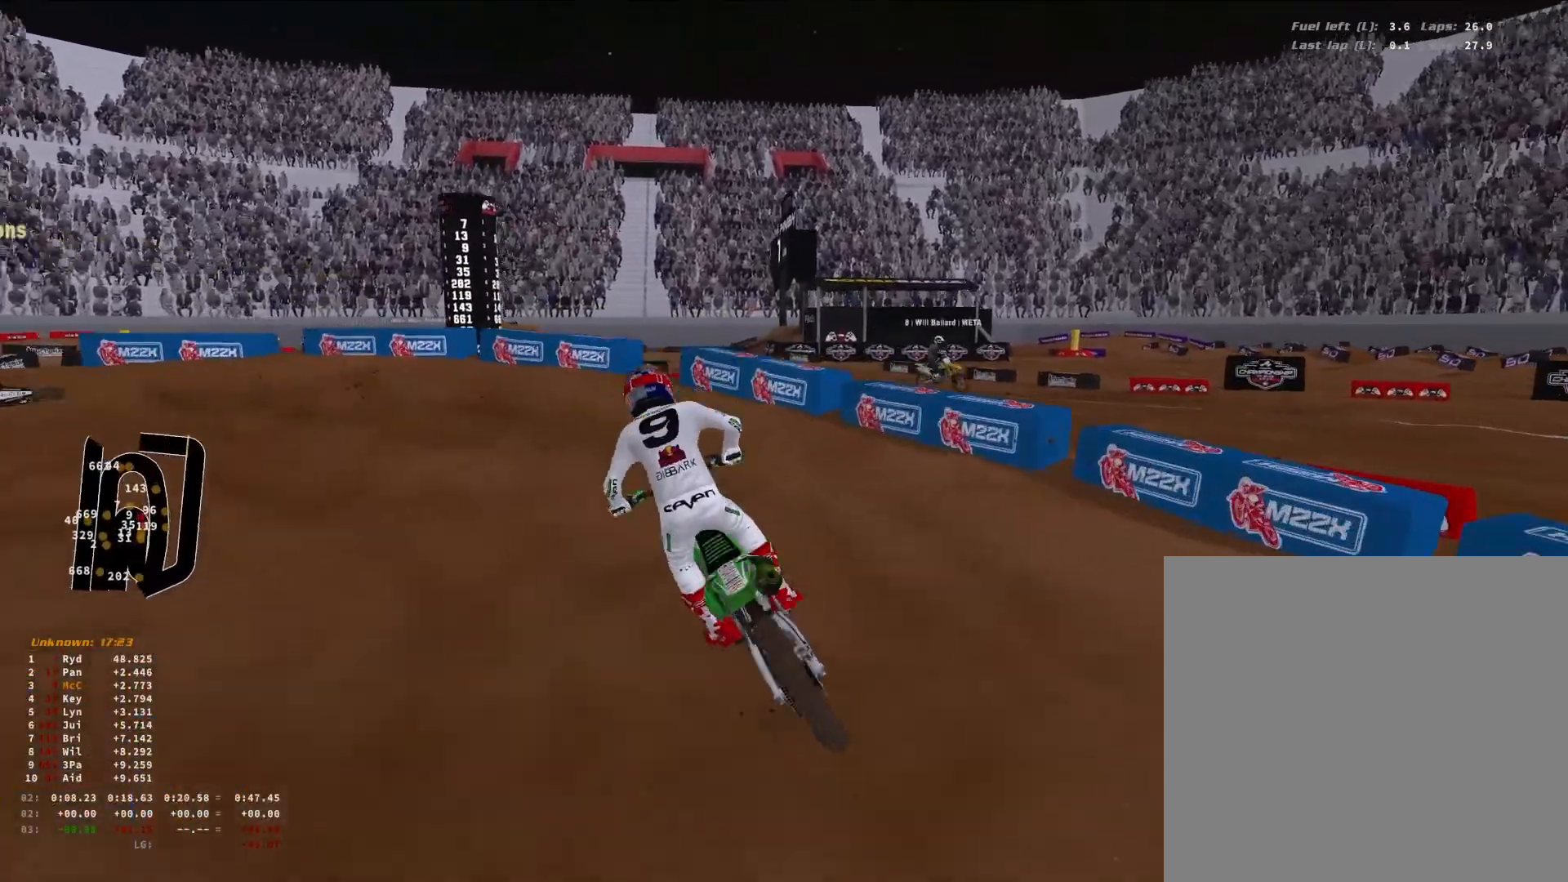
{"buttons": ["R2"], "left_stick": "down-left", "right_stick": "right", "events": [[33, "right_stick", "down-right"], [433, "R2", "down"], [433, "right_stick", "right"]]}
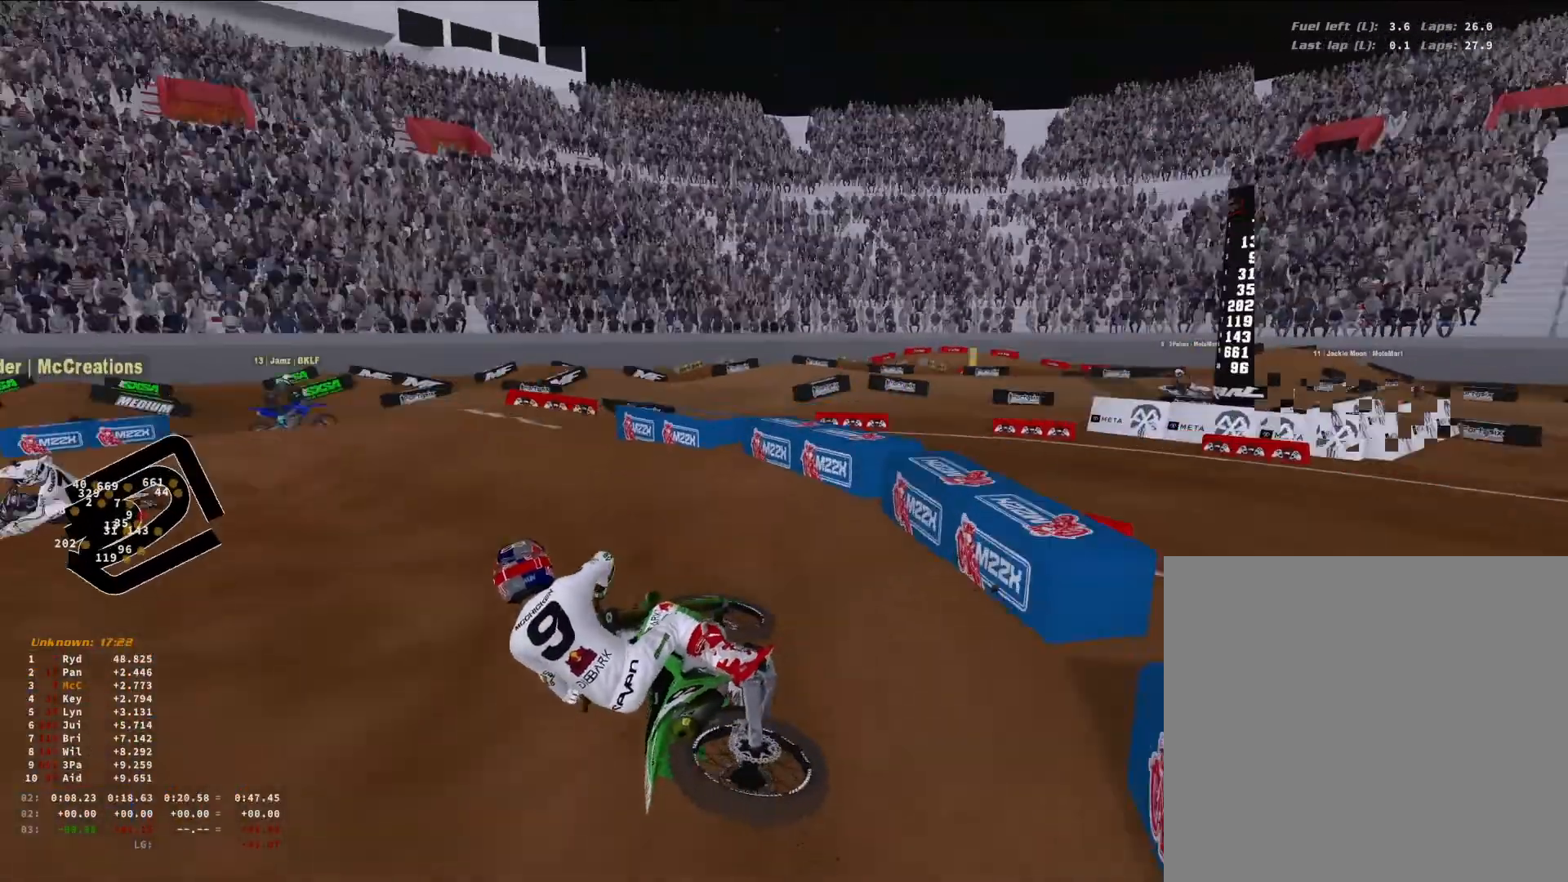
{"buttons": ["R2"], "left_stick": "down-left", "right_stick": "right", "events": []}
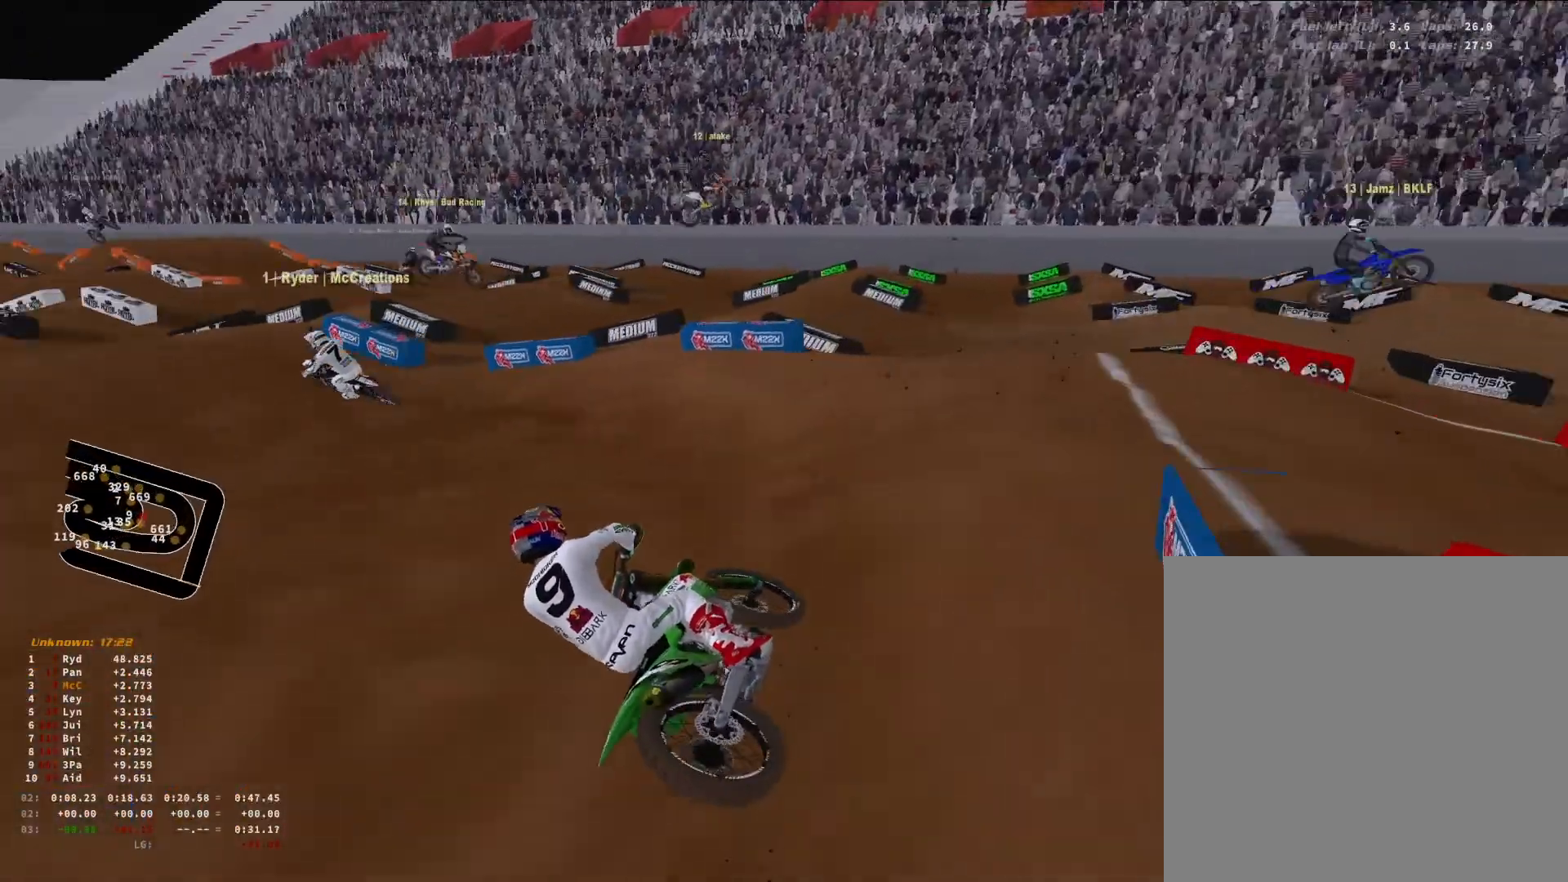
{"buttons": ["R2"], "left_stick": "down-left", "right_stick": "right", "events": []}
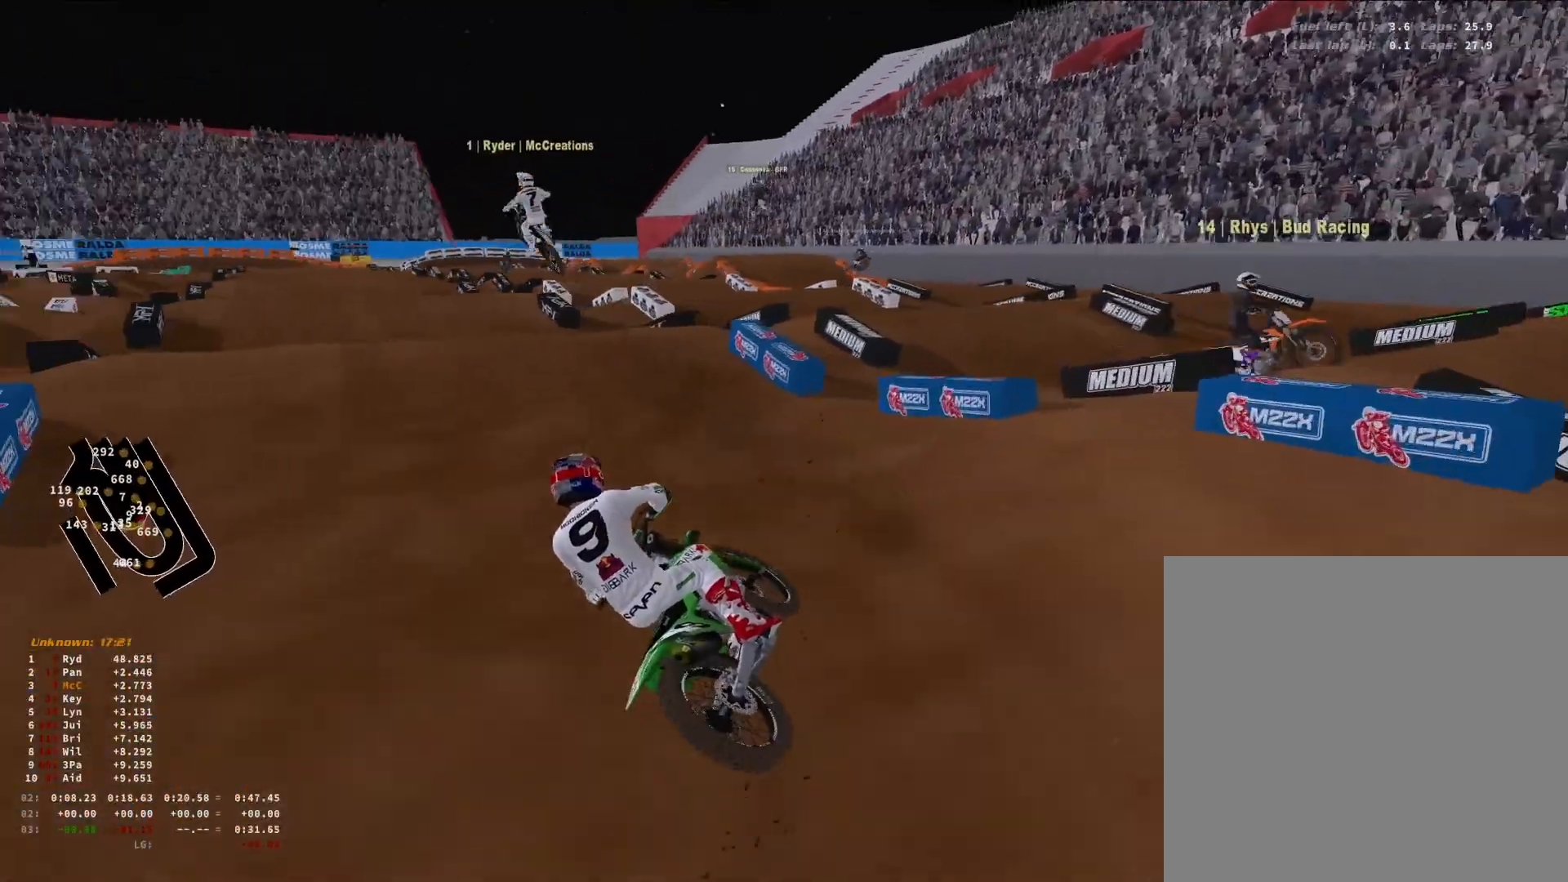
{"buttons": ["R3"], "left_stick": "down-left", "right_stick": "center", "events": [[167, "R3", "down"], [233, "R3", "up"], [300, "right_stick", "center"], [433, "R3", "down"], [500, "R2", "up"]]}
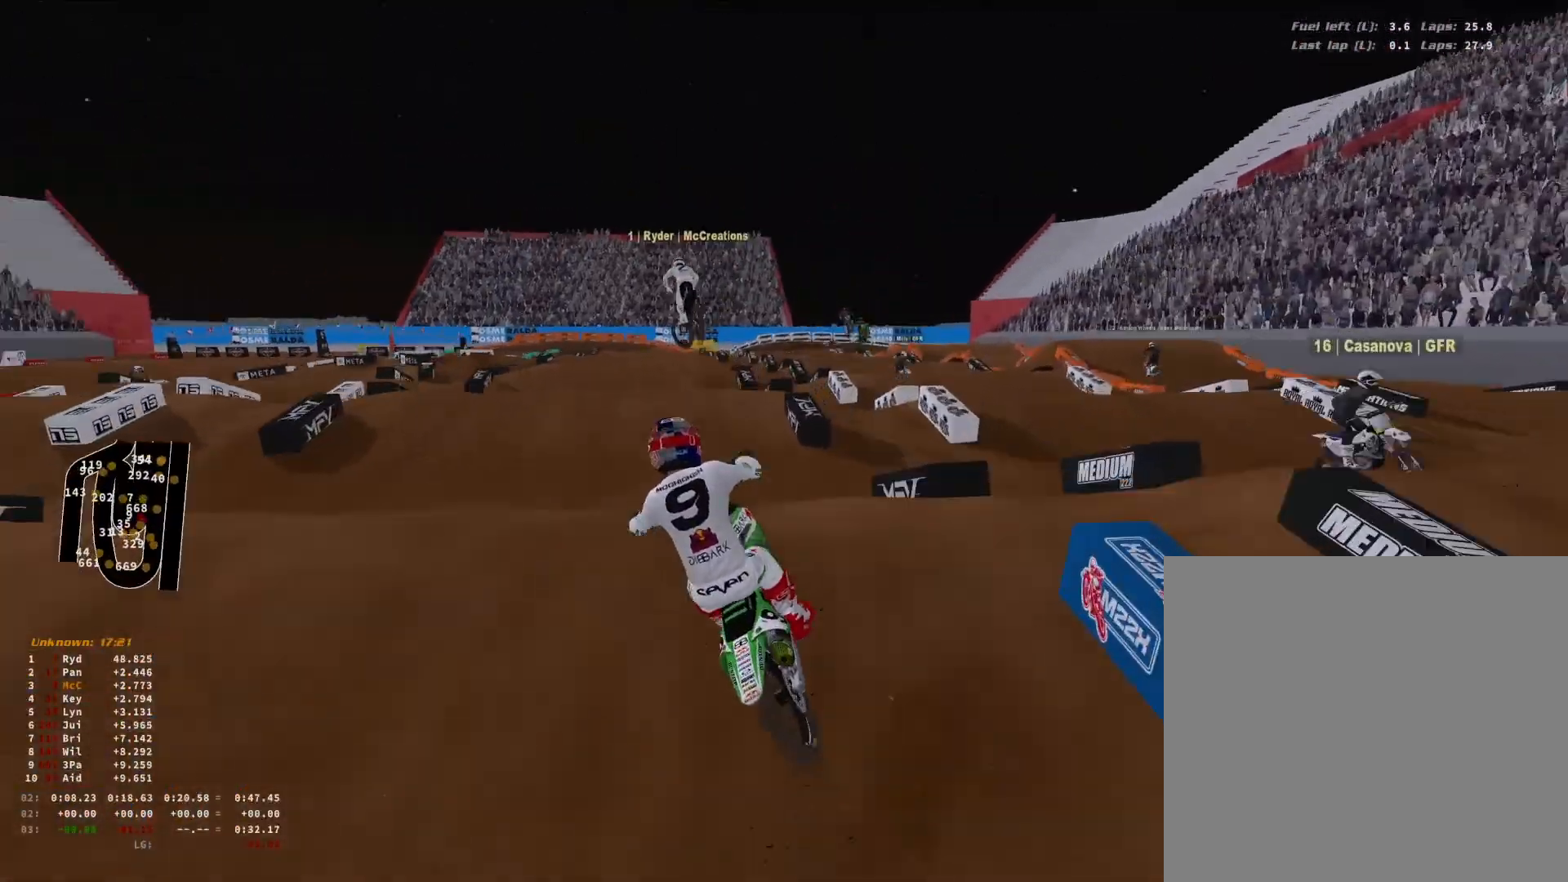
{"buttons": ["R2"], "left_stick": "right", "right_stick": "right", "events": [[33, "R3", "up"], [33, "right_stick", "down-right"], [133, "R2", "down"], [167, "left_stick", "center"], [233, "R3", "down"], [267, "left_stick", "right"], [333, "R3", "up"], [433, "right_stick", "right"]]}
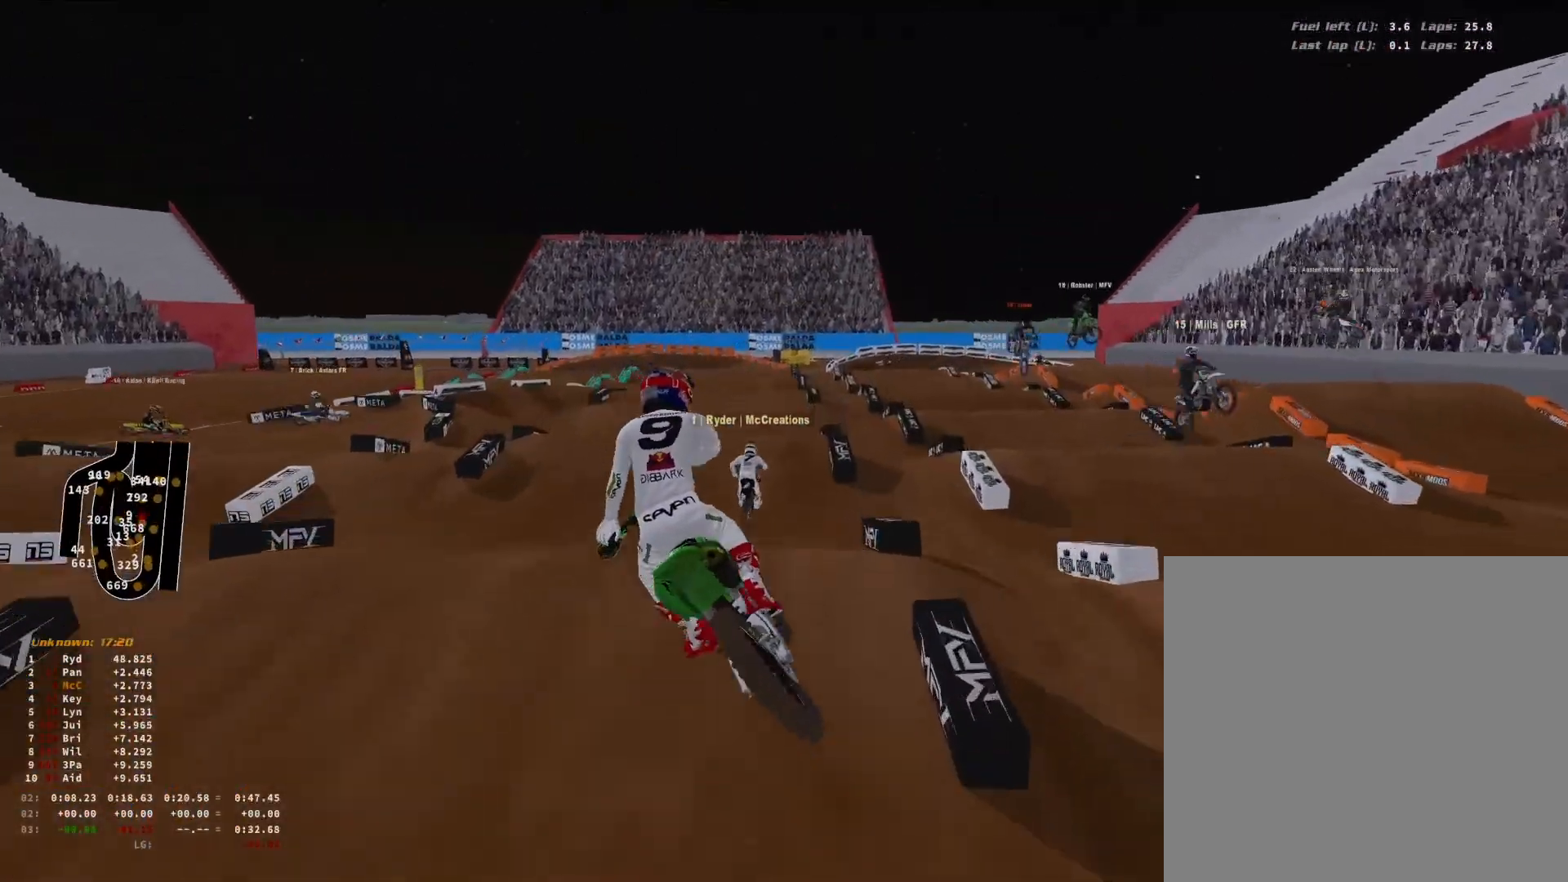
{"buttons": ["R2"], "left_stick": "right", "right_stick": "up", "events": [[100, "right_stick", "up-right"], [500, "right_stick", "up"]]}
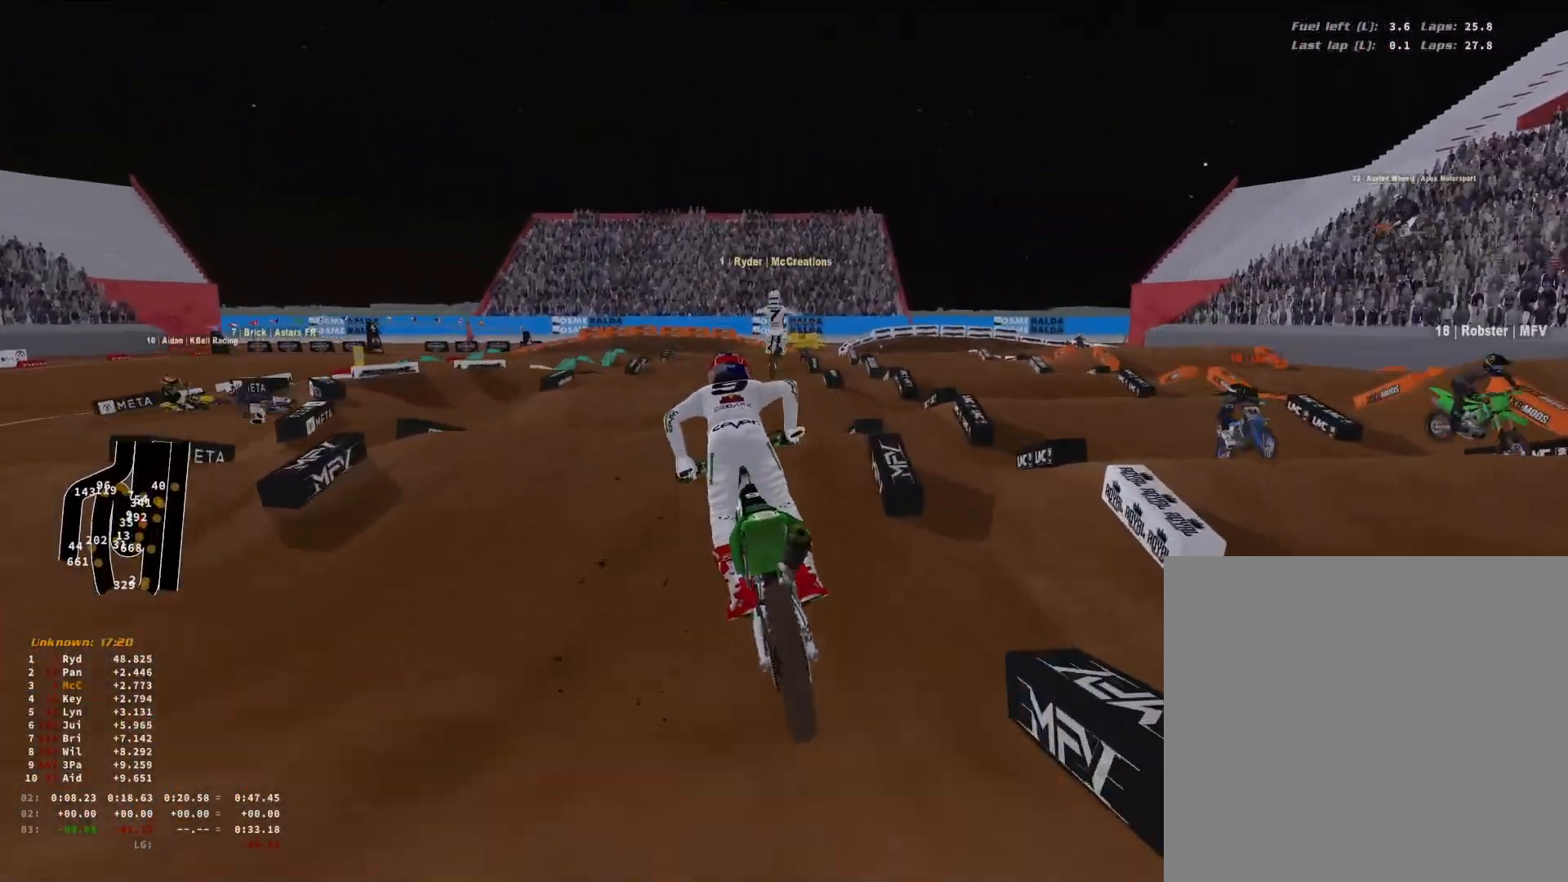
{"buttons": ["R2"], "left_stick": "center", "right_stick": "up", "events": [[233, "R3", "down"], [233, "left_stick", "center"], [233, "right_stick", "up-left"], [333, "R3", "up"], [333, "right_stick", "up"]]}
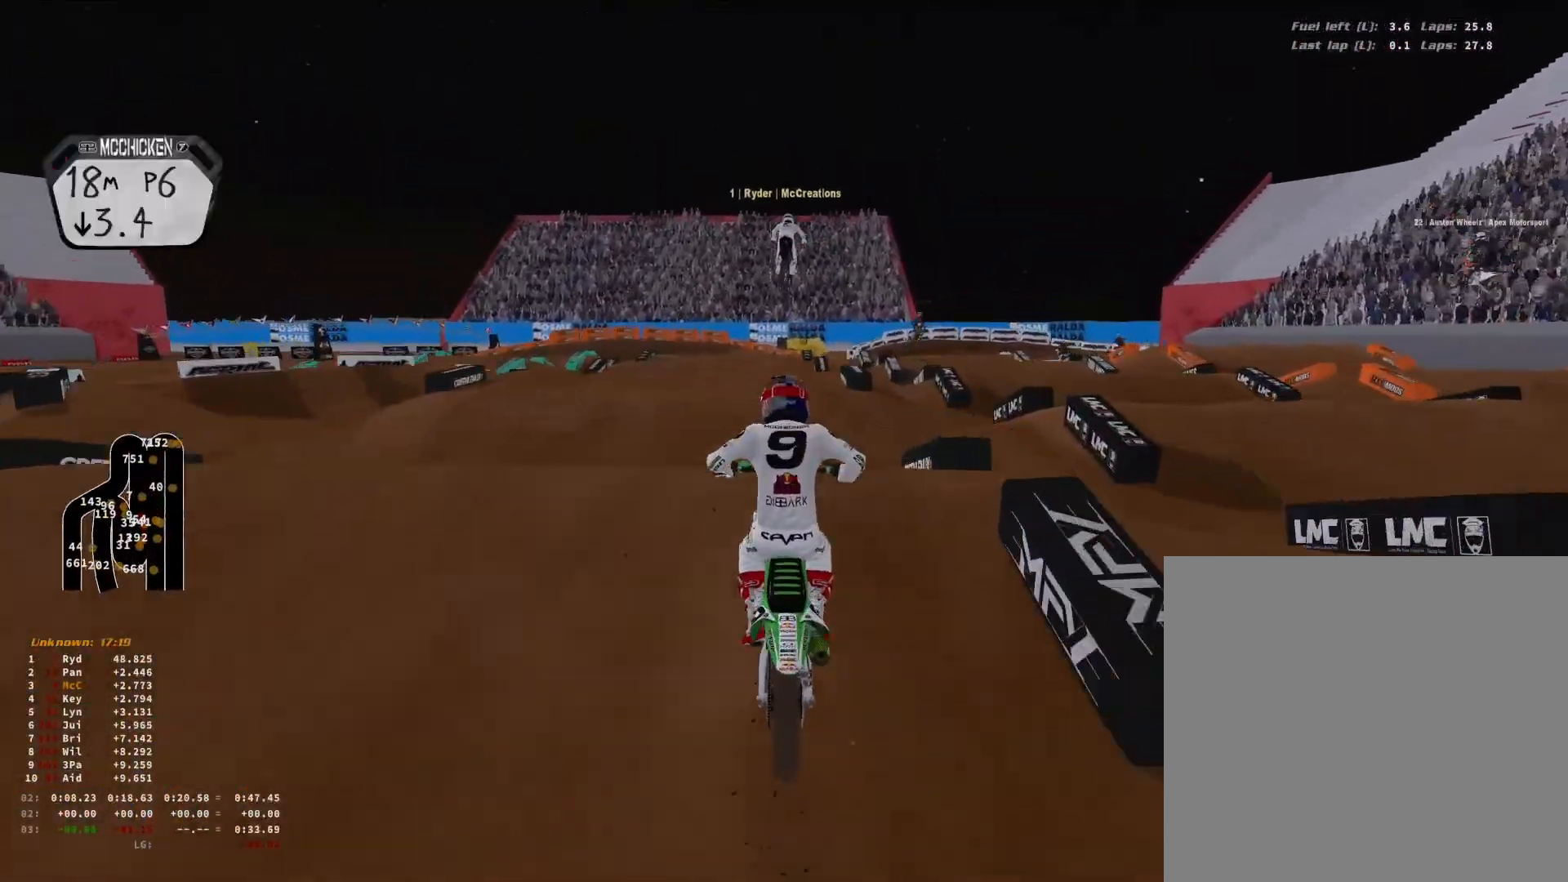
{"buttons": [], "left_stick": "center", "right_stick": "center", "events": [[67, "R2", "up"], [133, "right_stick", "center"], [233, "L1", "down"], [233, "right_stick", "down"], [333, "L1", "up"], [433, "right_stick", "center"]]}
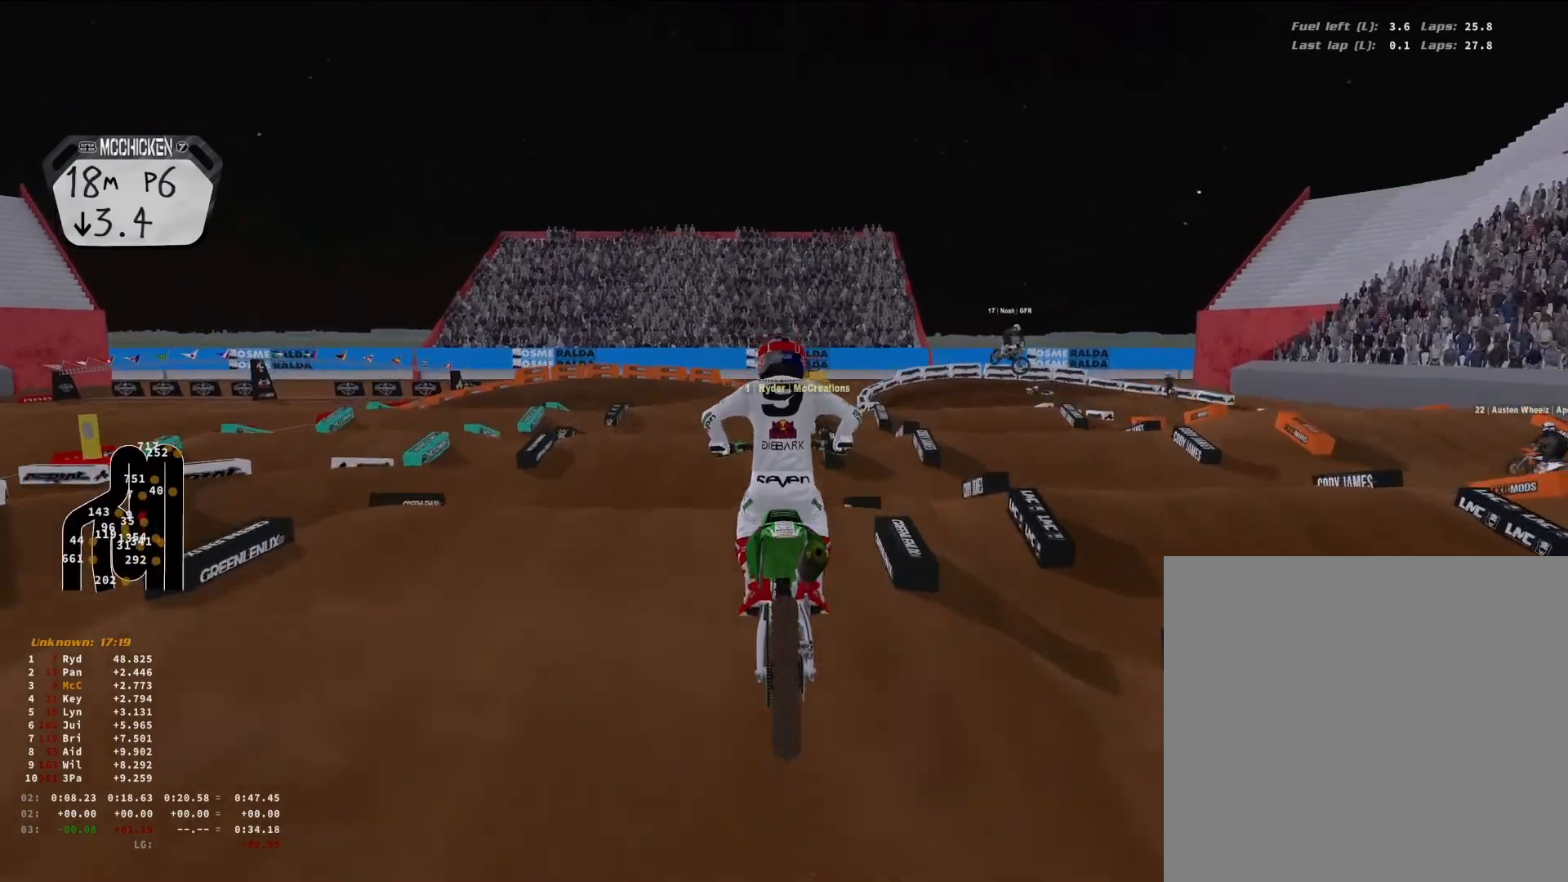
{"buttons": ["R2"], "left_stick": "center", "right_stick": "left", "events": [[33, "left_stick", "right"], [133, "right_stick", "down"], [167, "R3", "down"], [267, "R3", "up"], [300, "R2", "down"], [300, "left_stick", "center"], [400, "right_stick", "down-left"], [500, "right_stick", "left"]]}
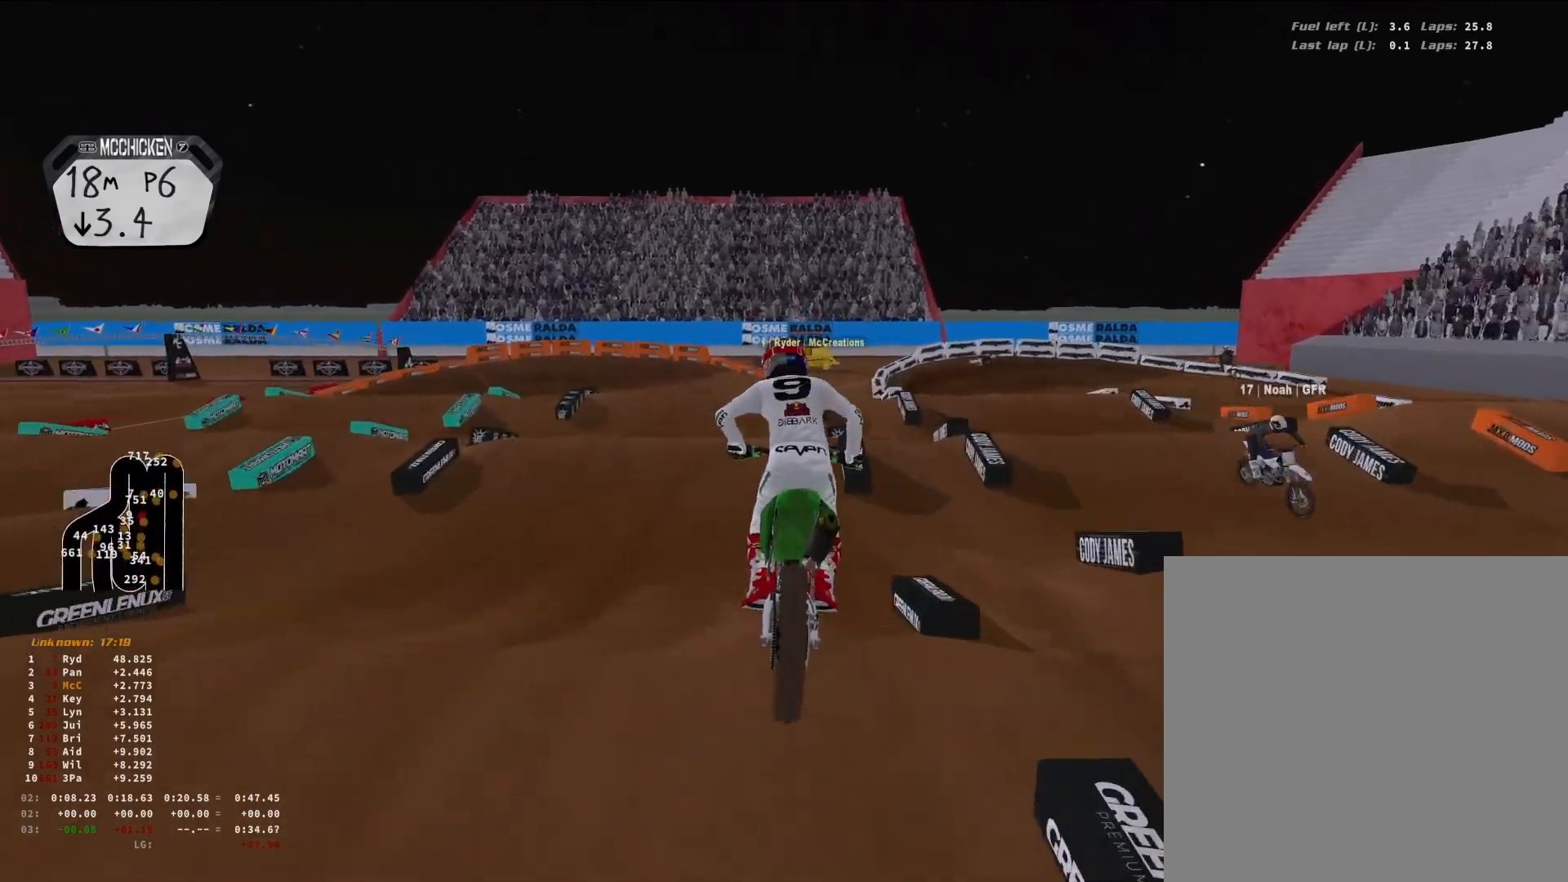
{"buttons": ["R2", "R3"], "left_stick": "down-left", "right_stick": "left", "events": [[100, "right_stick", "up-left"], [333, "left_stick", "down-left"], [500, "R3", "down"], [500, "right_stick", "left"]]}
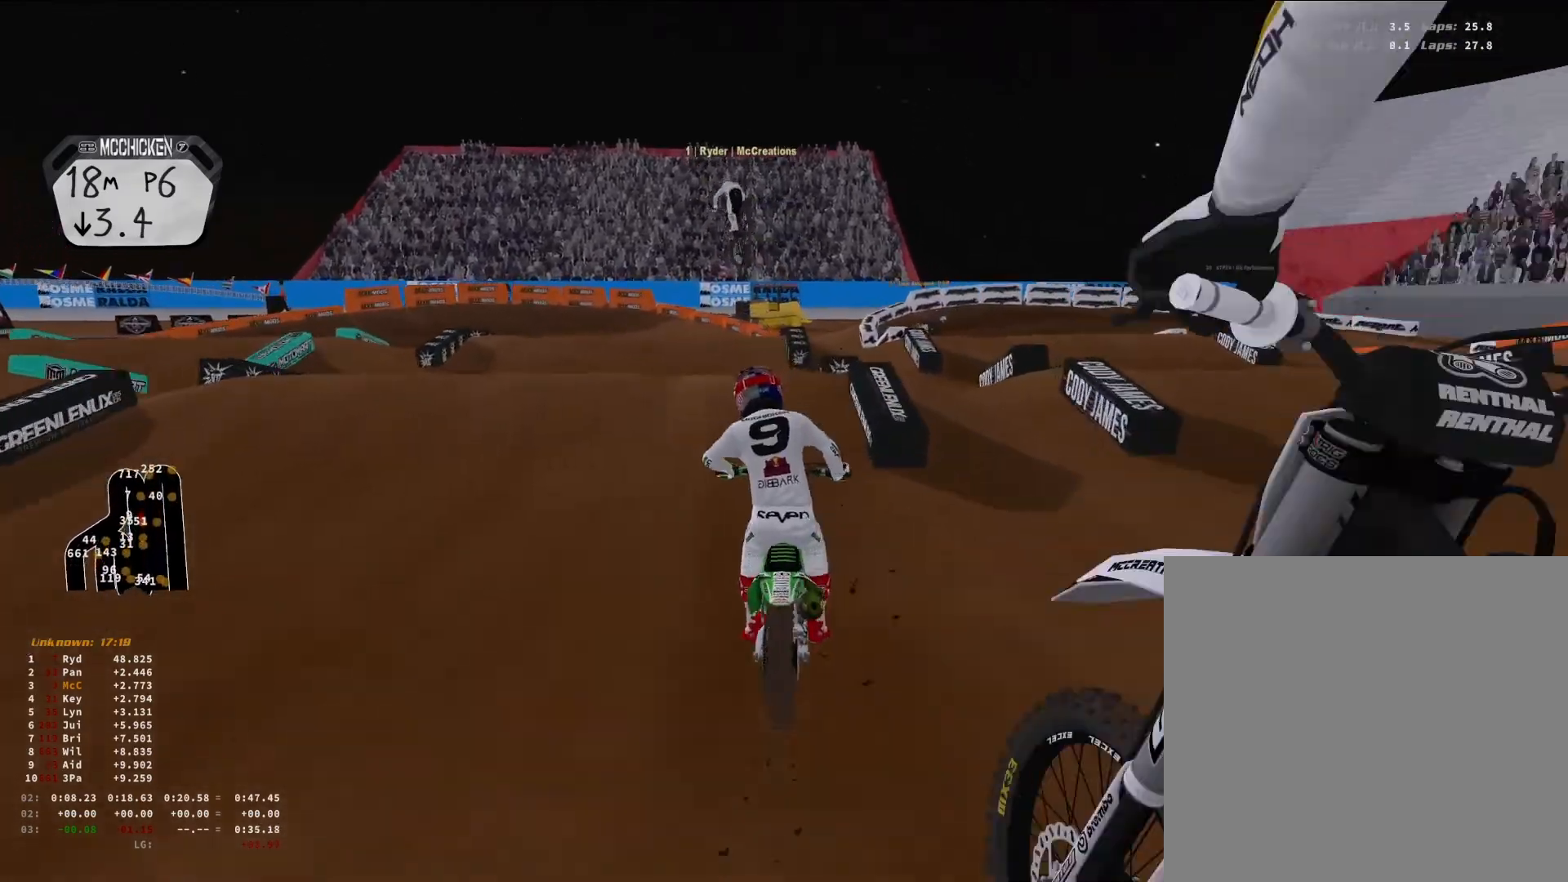
{"buttons": ["R2", "R3"], "left_stick": "center", "right_stick": "down", "events": [[100, "R3", "up"], [100, "right_stick", "up-left"], [267, "R2", "up"], [267, "right_stick", "center"], [333, "R2", "down"], [333, "right_stick", "down"], [467, "R3", "down"], [467, "left_stick", "center"]]}
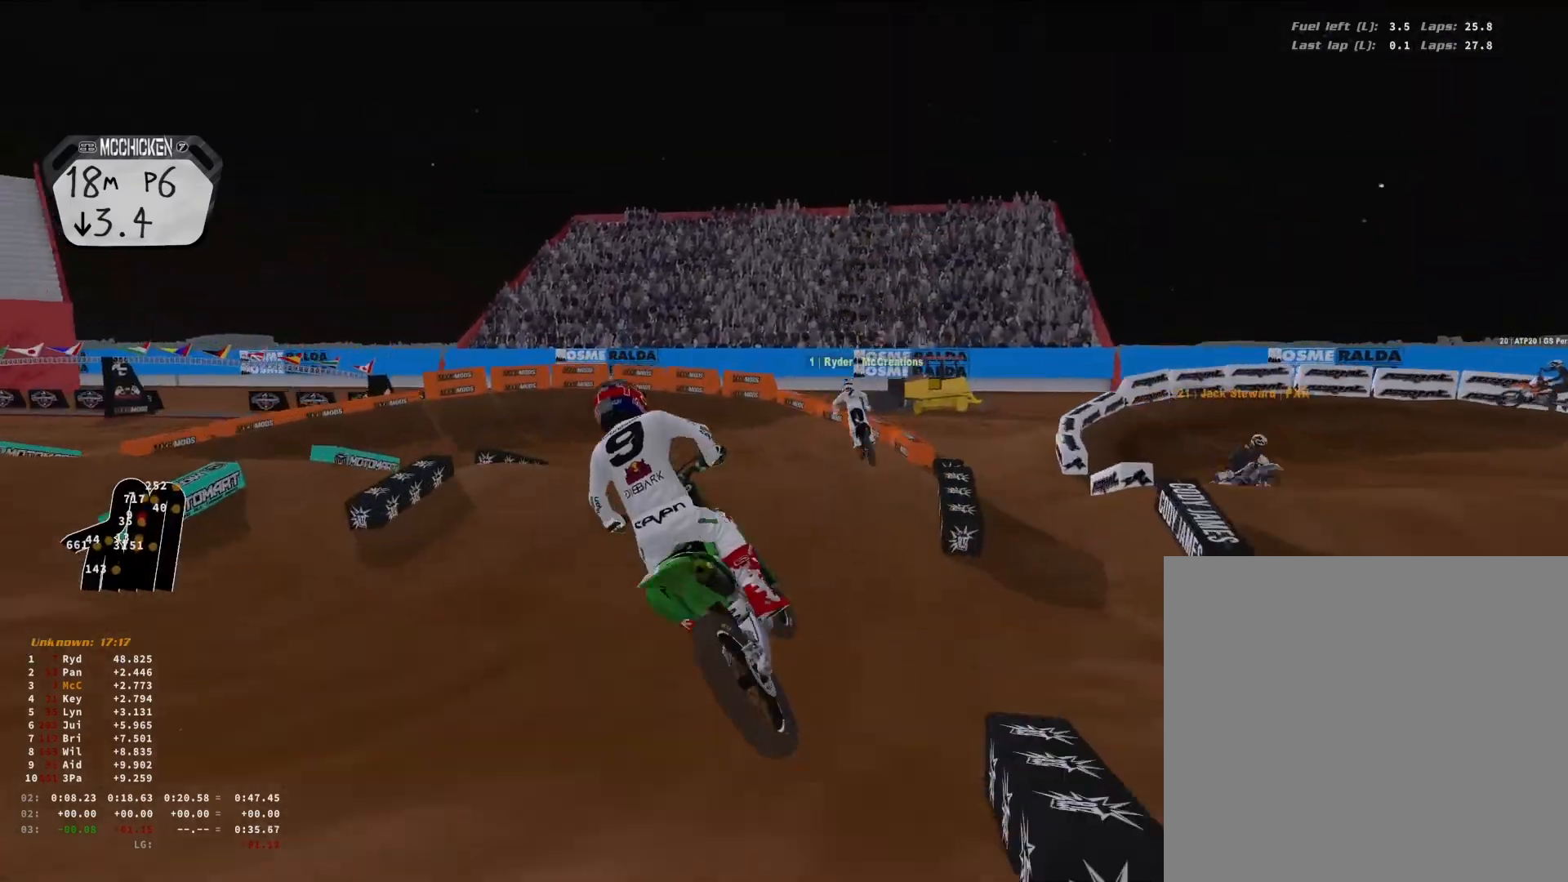
{"buttons": ["R2"], "left_stick": "down-left", "right_stick": "up", "events": [[100, "R3", "up"], [133, "right_stick", "center"], [233, "left_stick", "down-left"], [267, "right_stick", "up"]]}
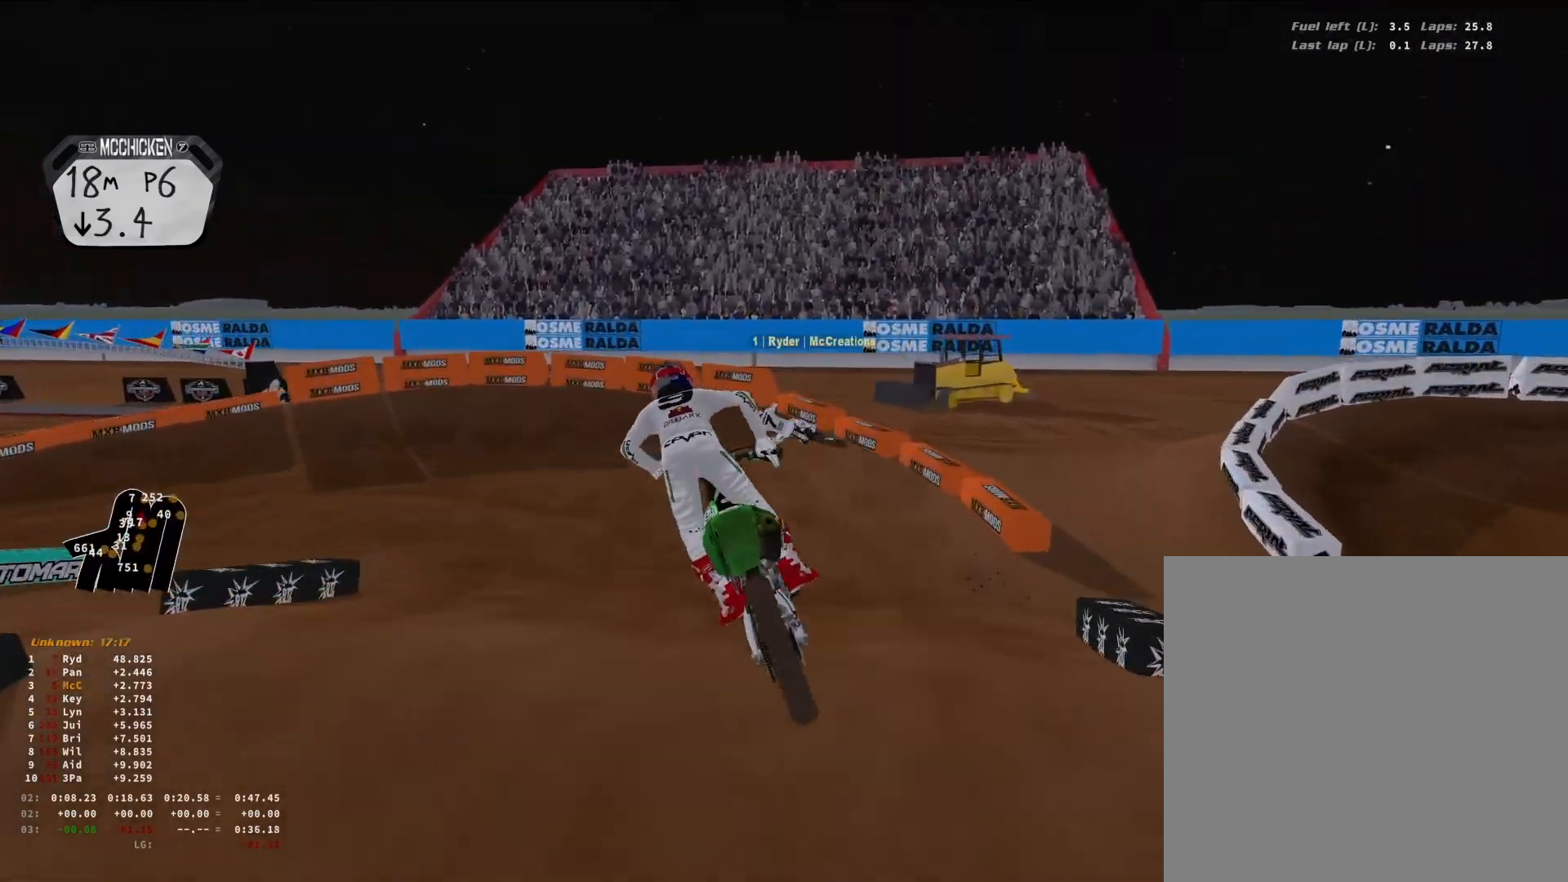
{"buttons": [], "left_stick": "down-left", "right_stick": "center", "events": [[333, "R3", "down"], [400, "R2", "up"], [400, "right_stick", "center"], [433, "R3", "up"]]}
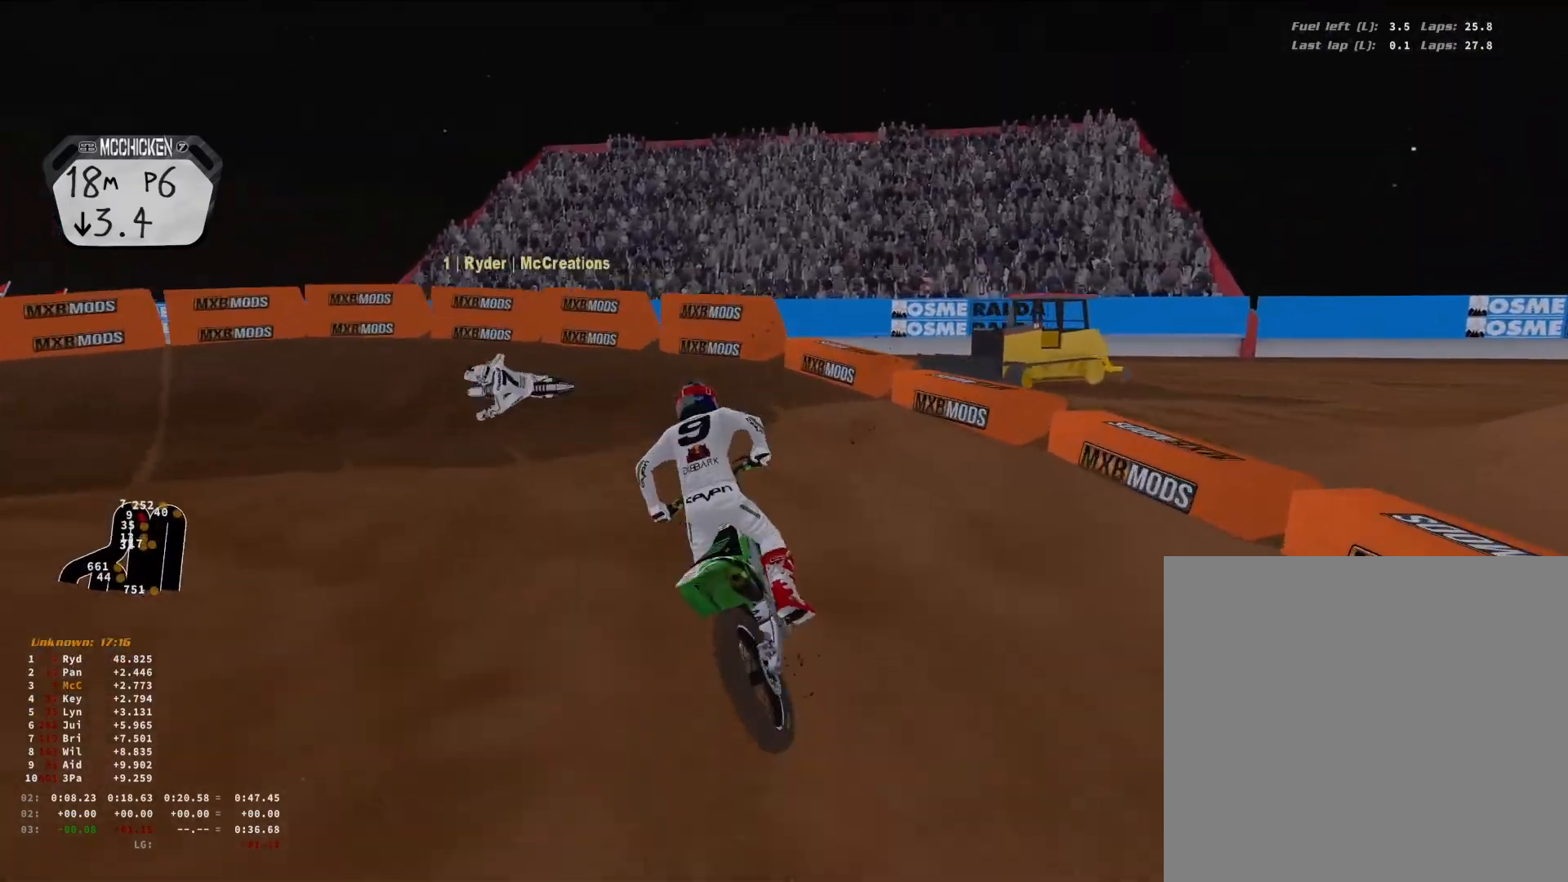
{"buttons": [], "left_stick": "down-left", "right_stick": "down-right", "events": [[133, "right_stick", "down-right"]]}
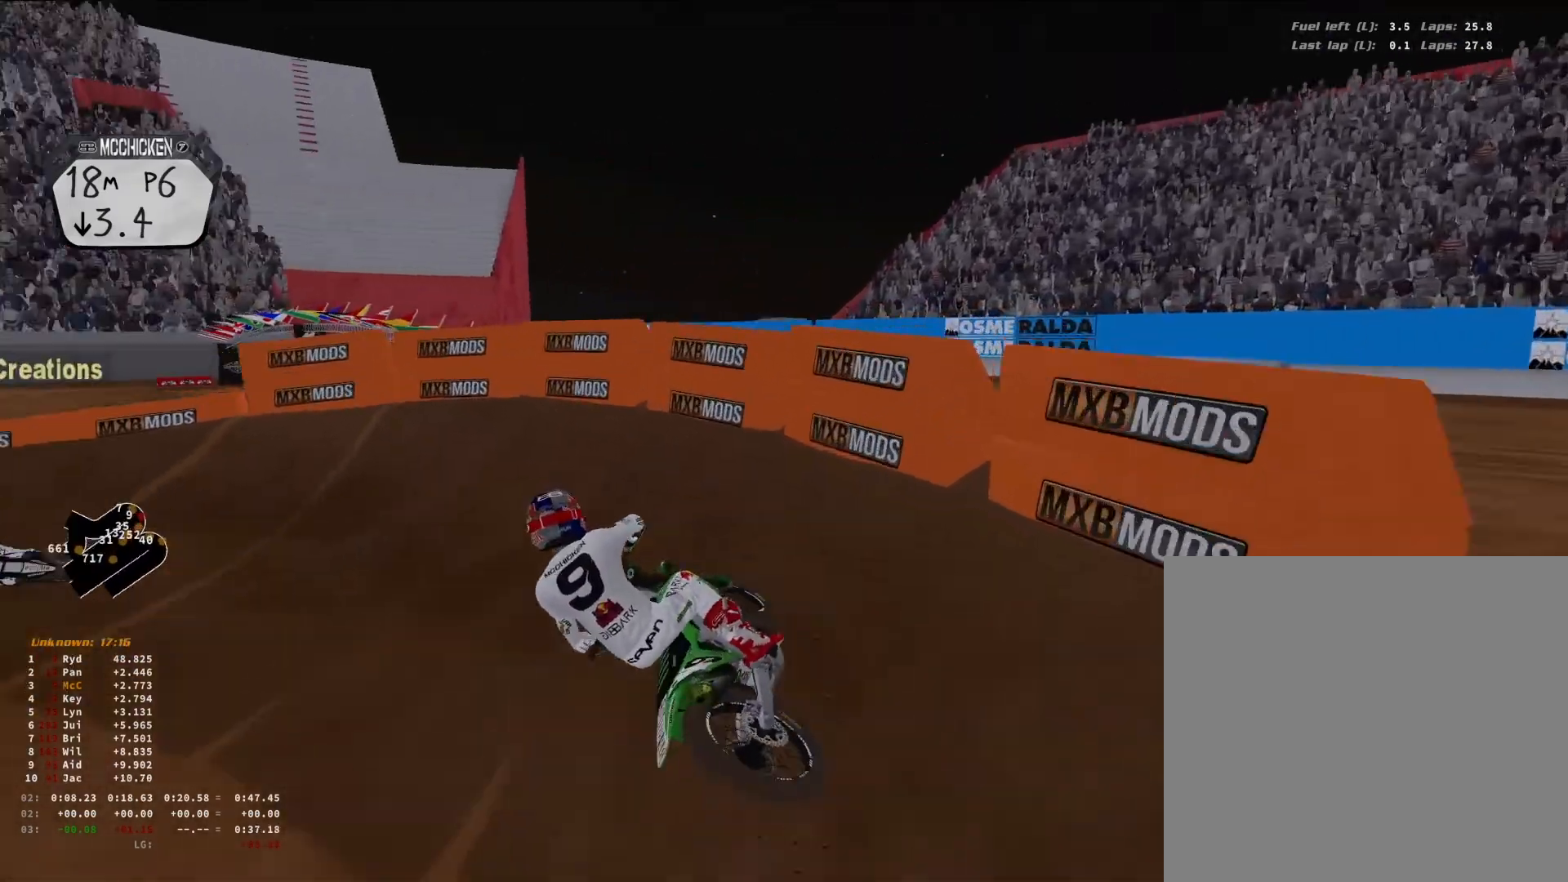
{"buttons": [], "left_stick": "down-left", "right_stick": "down-right", "events": []}
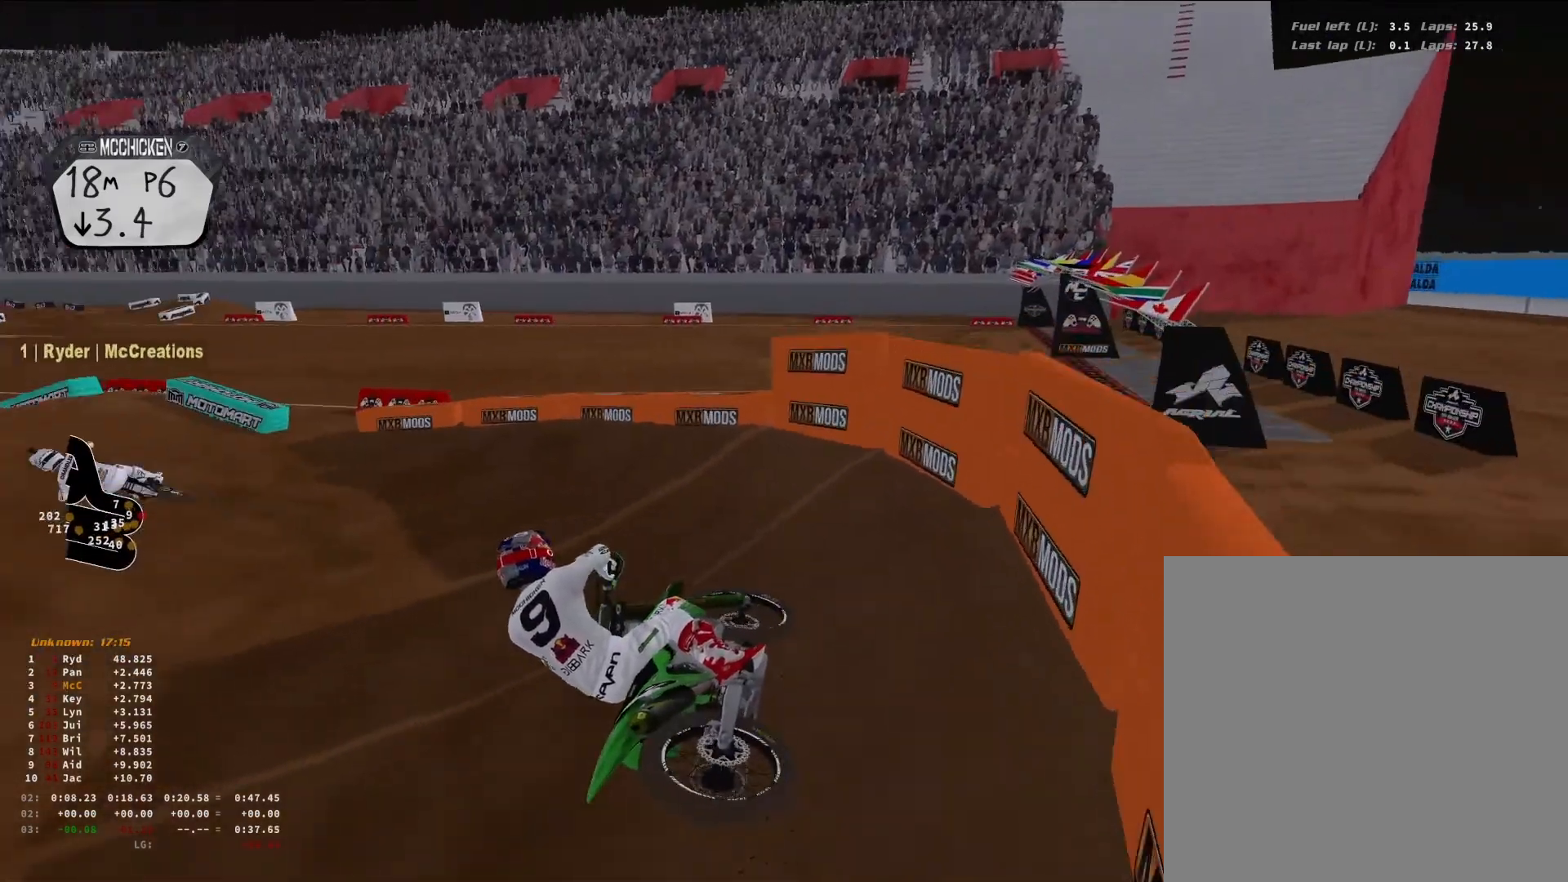
{"buttons": ["R2"], "left_stick": "up-right", "right_stick": "up", "events": [[67, "right_stick", "right"], [100, "R2", "down"], [233, "left_stick", "center"], [233, "right_stick", "up-right"], [333, "left_stick", "up-right"], [367, "right_stick", "up"]]}
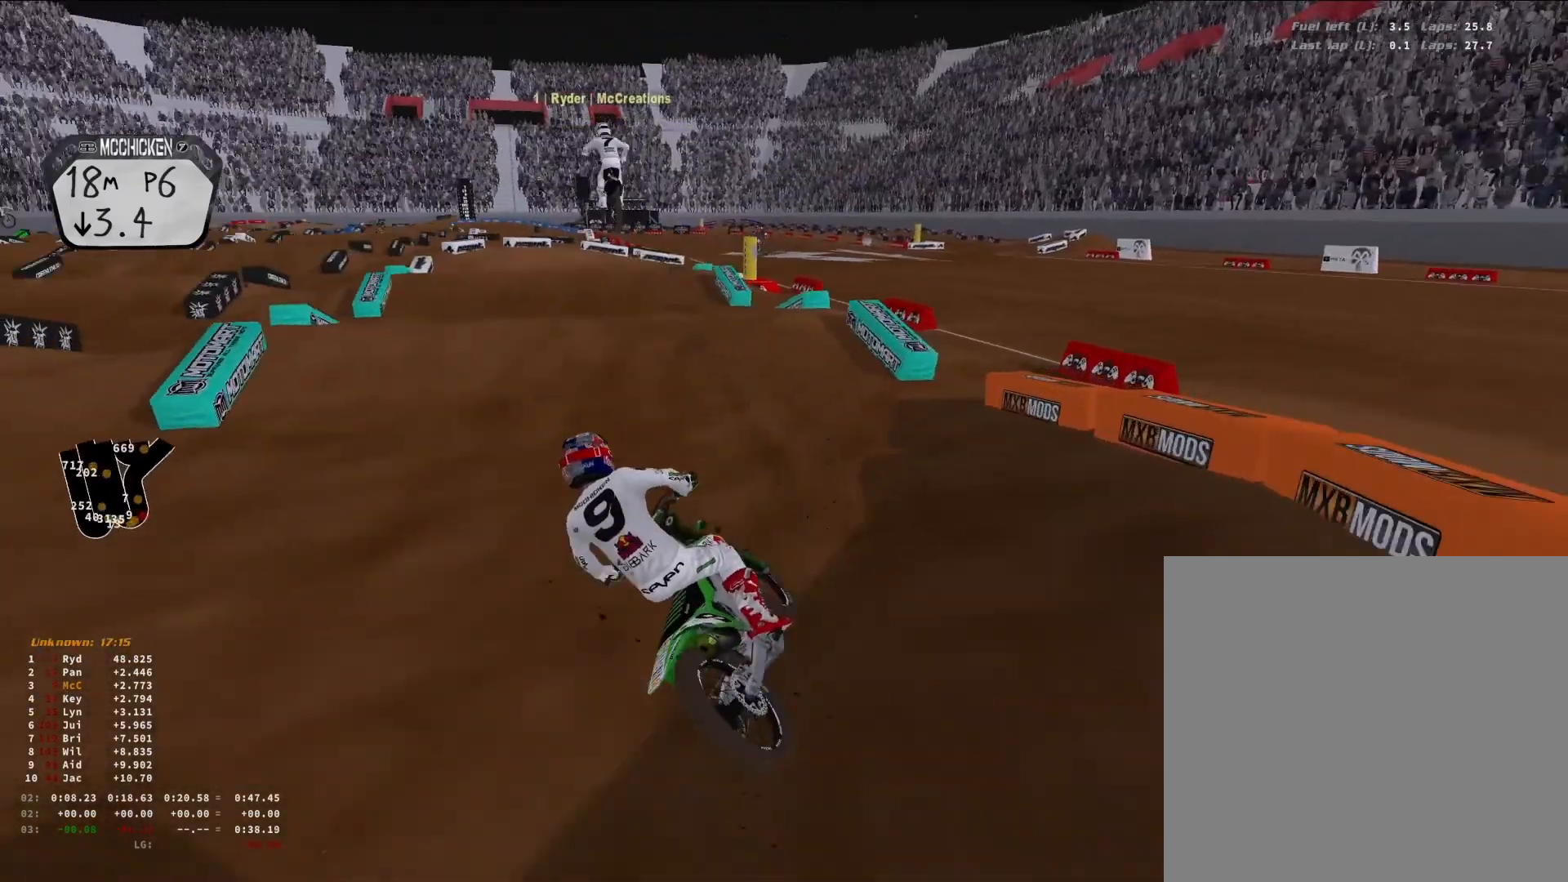
{"buttons": [], "left_stick": "center", "right_stick": "down", "events": [[67, "left_stick", "center"], [133, "right_stick", "center"], [233, "R2", "up"], [333, "right_stick", "down"]]}
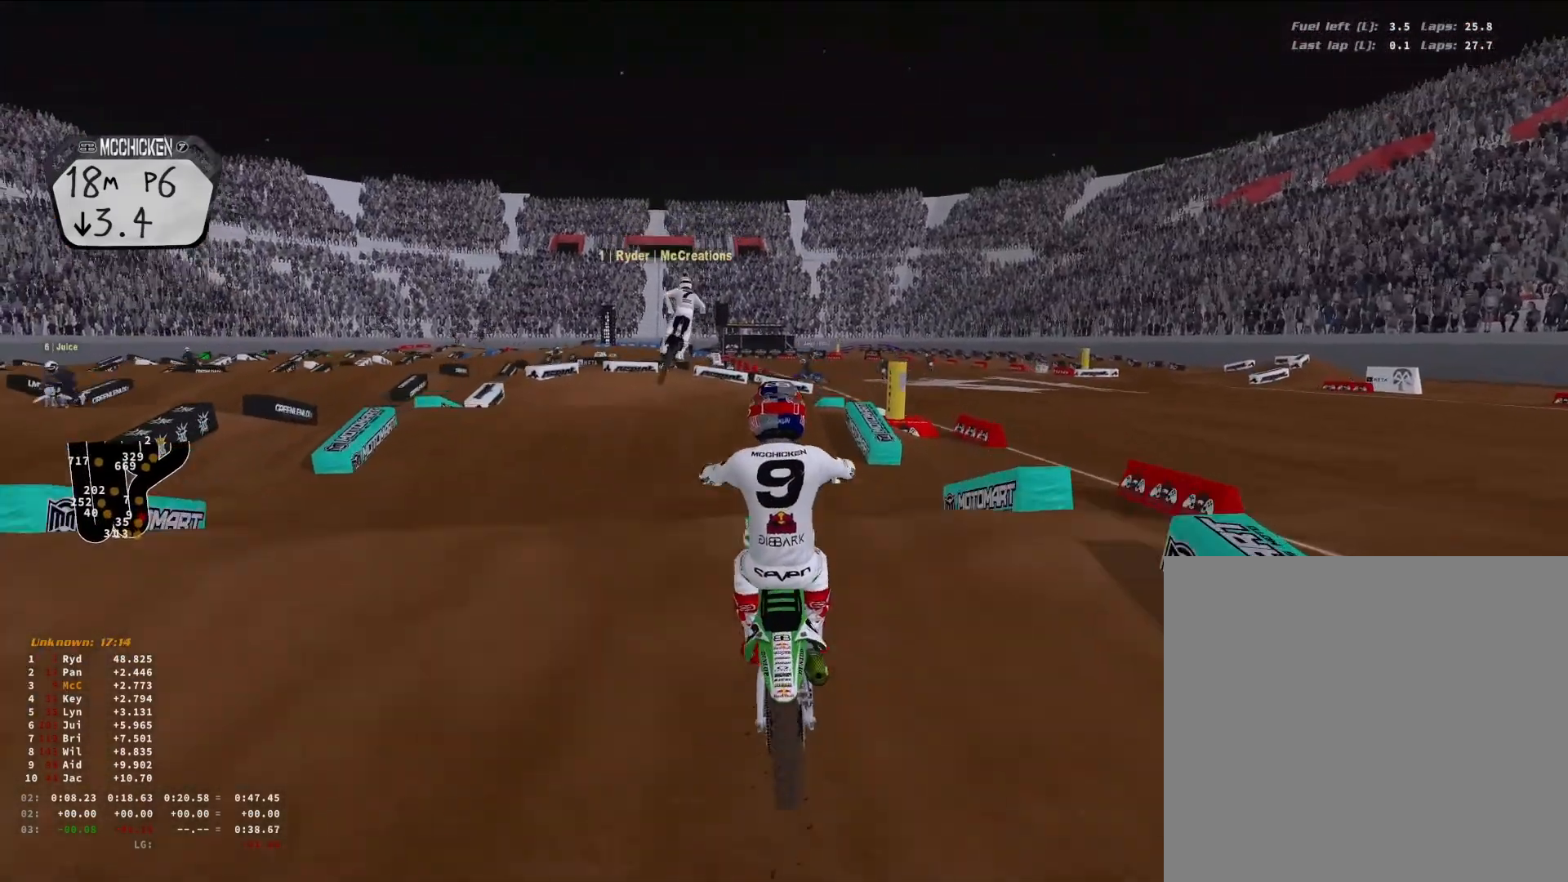
{"buttons": ["R2"], "left_stick": "right", "right_stick": "up-right", "events": [[100, "left_stick", "up-right"], [133, "right_stick", "down-right"], [200, "left_stick", "right"], [267, "R2", "down"], [367, "L1", "down"], [367, "right_stick", "up-right"], [433, "L1", "up"]]}
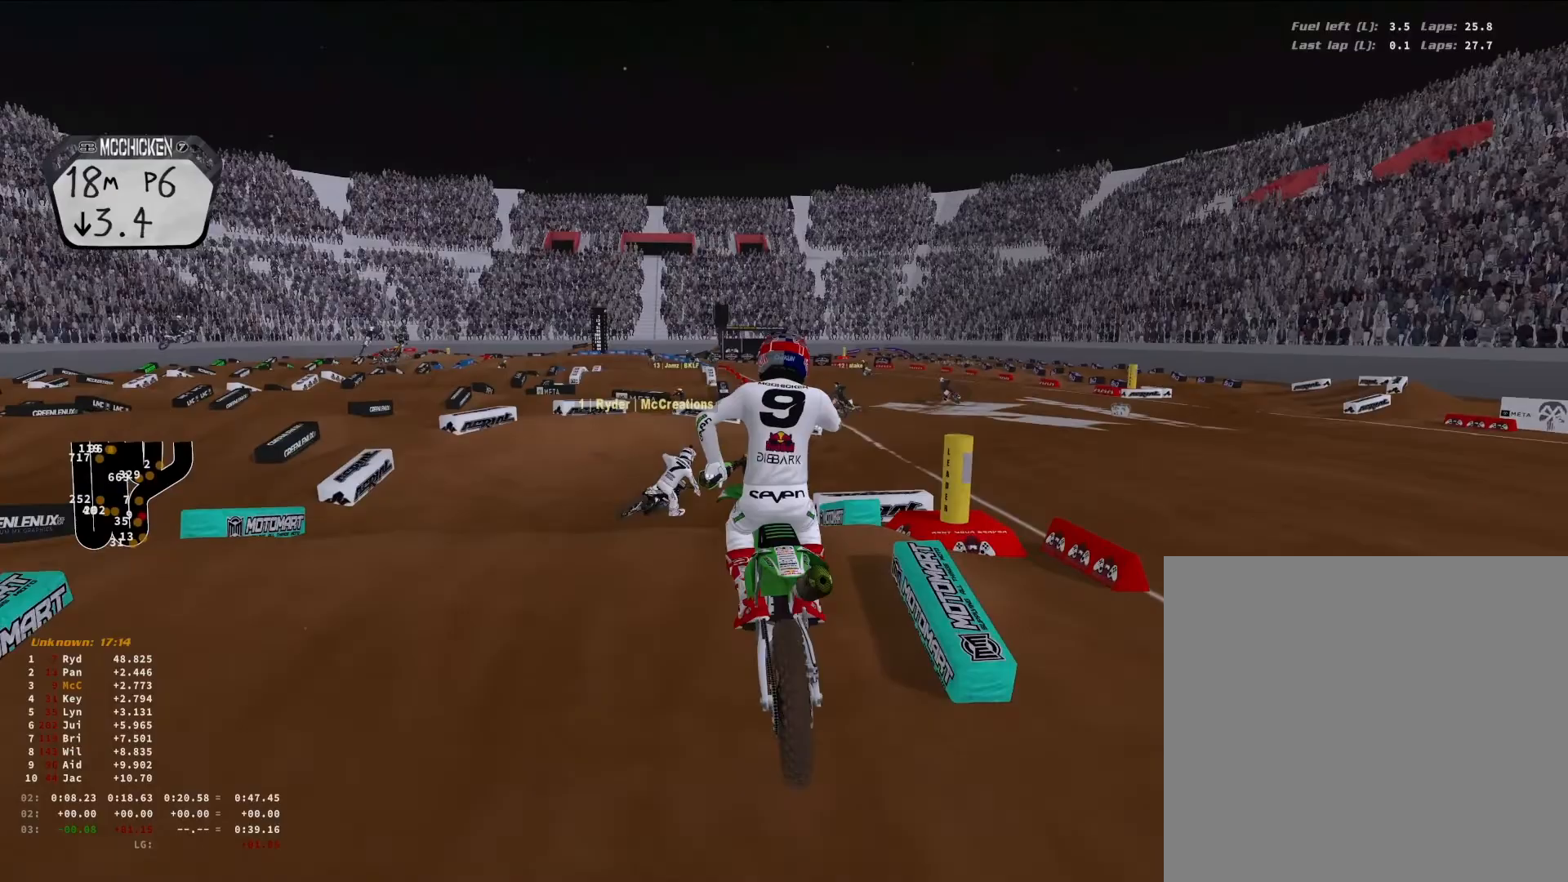
{"buttons": [], "left_stick": "up-right", "right_stick": "down", "events": [[33, "R2", "up"], [100, "right_stick", "center"], [200, "right_stick", "down"], [233, "left_stick", "up-right"]]}
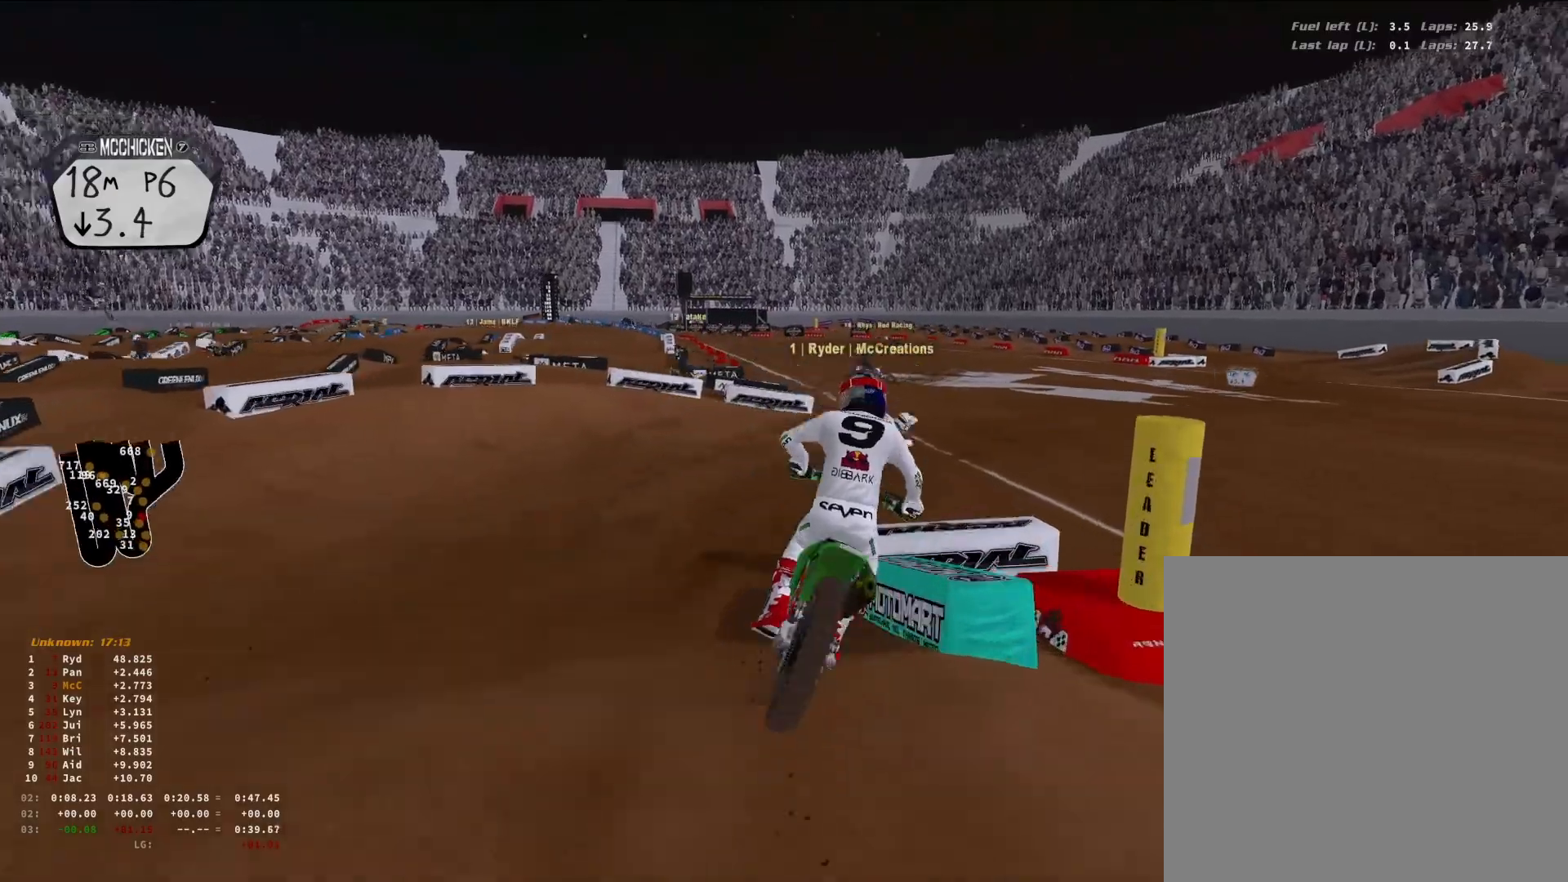
{"buttons": ["R2"], "left_stick": "up-right", "right_stick": "left", "events": [[33, "right_stick", "center"], [67, "R2", "down"], [233, "R2", "up"], [233, "right_stick", "down-left"], [433, "right_stick", "left"], [467, "R2", "down"]]}